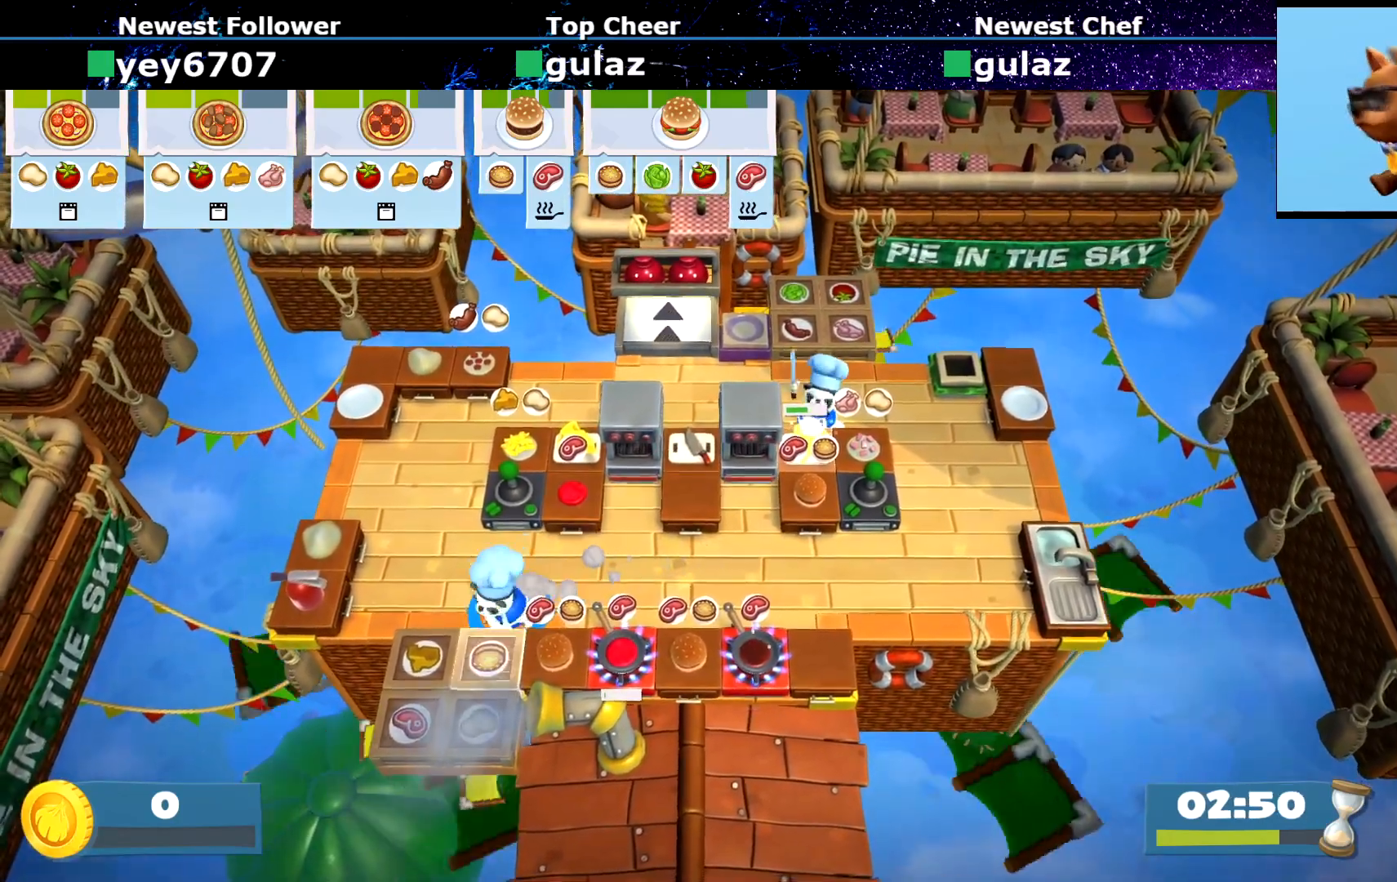
Gameplay with a controller (PlayStation layout); each line is a JSON object with the inputs held at the frame after it. "events" lists button and stick changes between this image and that frame as [ms after this image, input, new state], when the widget could be followed in between. Not read: L3 R3 right_stick.
{"buttons": [], "left_stick": "right", "events": [[17, "left_stick", "down-right"], [67, "CROSS", "up"], [67, "left_stick", "right"], [84, "CIRCLE", "down"], [234, "CIRCLE", "up"]]}
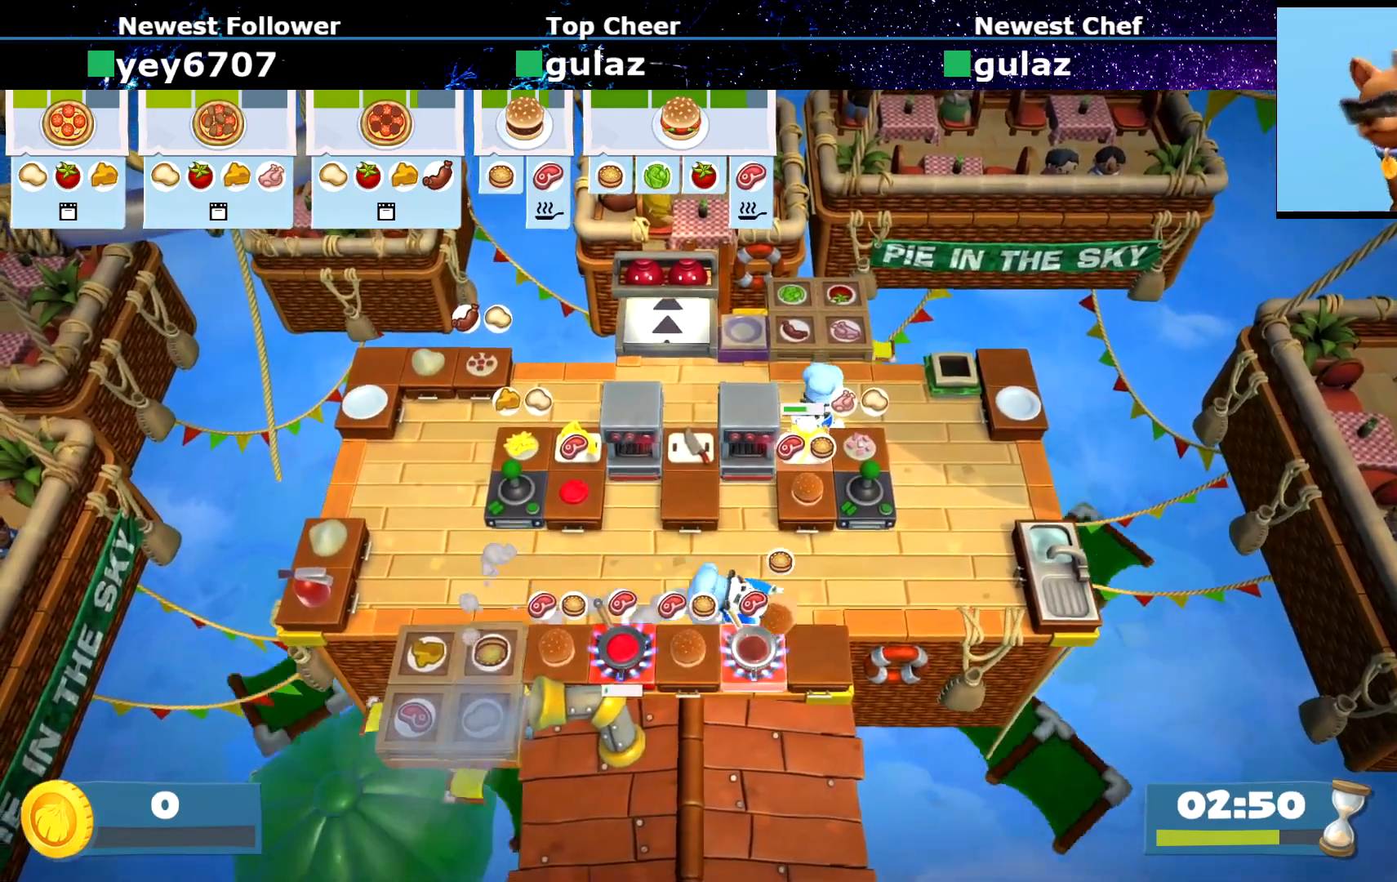
{"buttons": [], "left_stick": "left", "events": [[50, "CROSS", "down"], [50, "left_stick", "down"], [117, "CROSS", "up"], [133, "CIRCLE", "down"], [167, "left_stick", "up-left"], [250, "CIRCLE", "up"], [300, "CROSS", "down"], [350, "left_stick", "left"], [367, "CROSS", "up"]]}
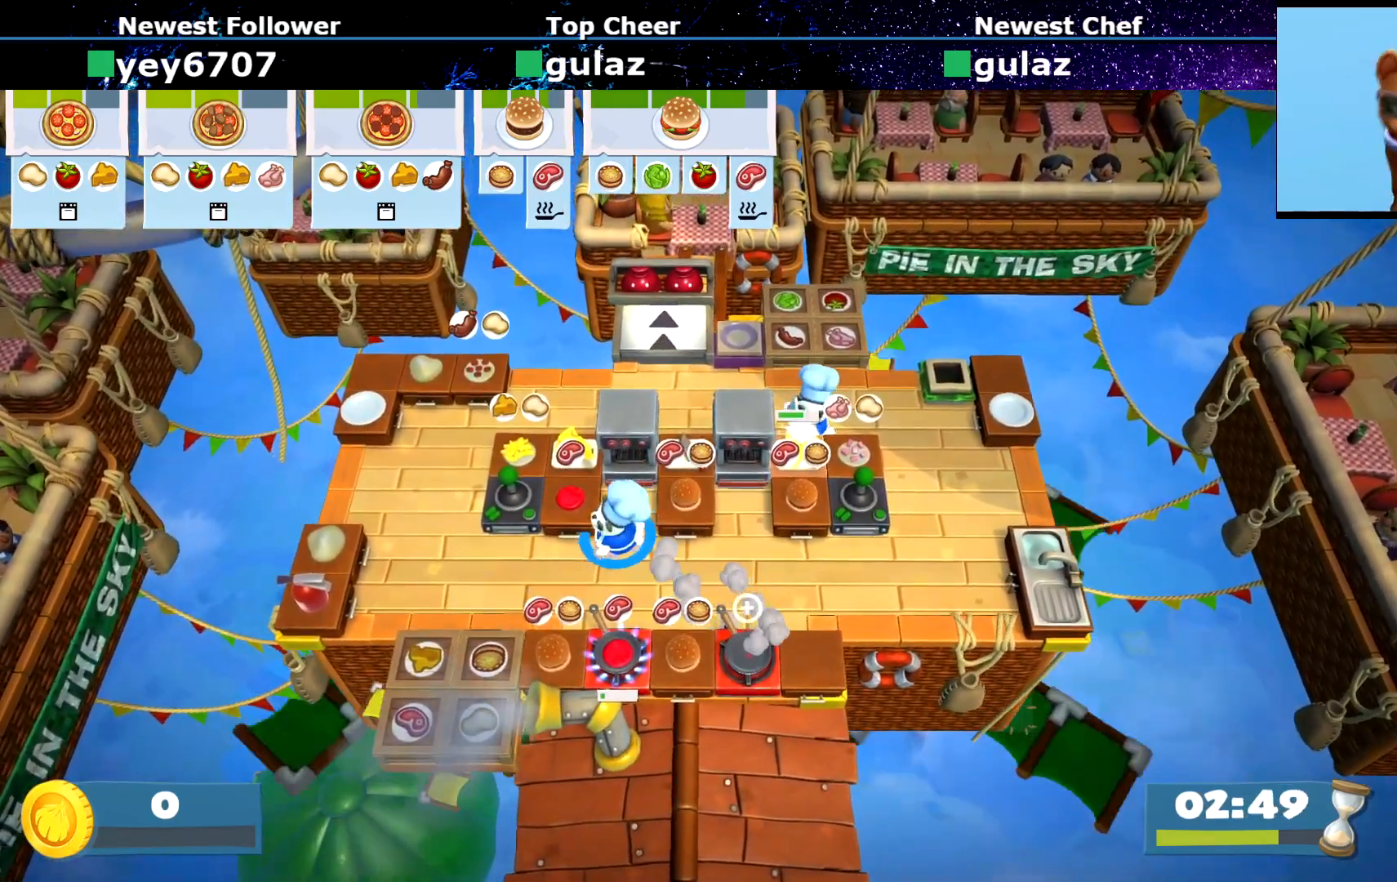
{"buttons": [], "left_stick": "up-left", "events": [[117, "left_stick", "up-right"], [134, "CROSS", "down"], [167, "left_stick", "down-right"], [200, "CROSS", "up"], [434, "left_stick", "down-left"], [501, "left_stick", "up-left"]]}
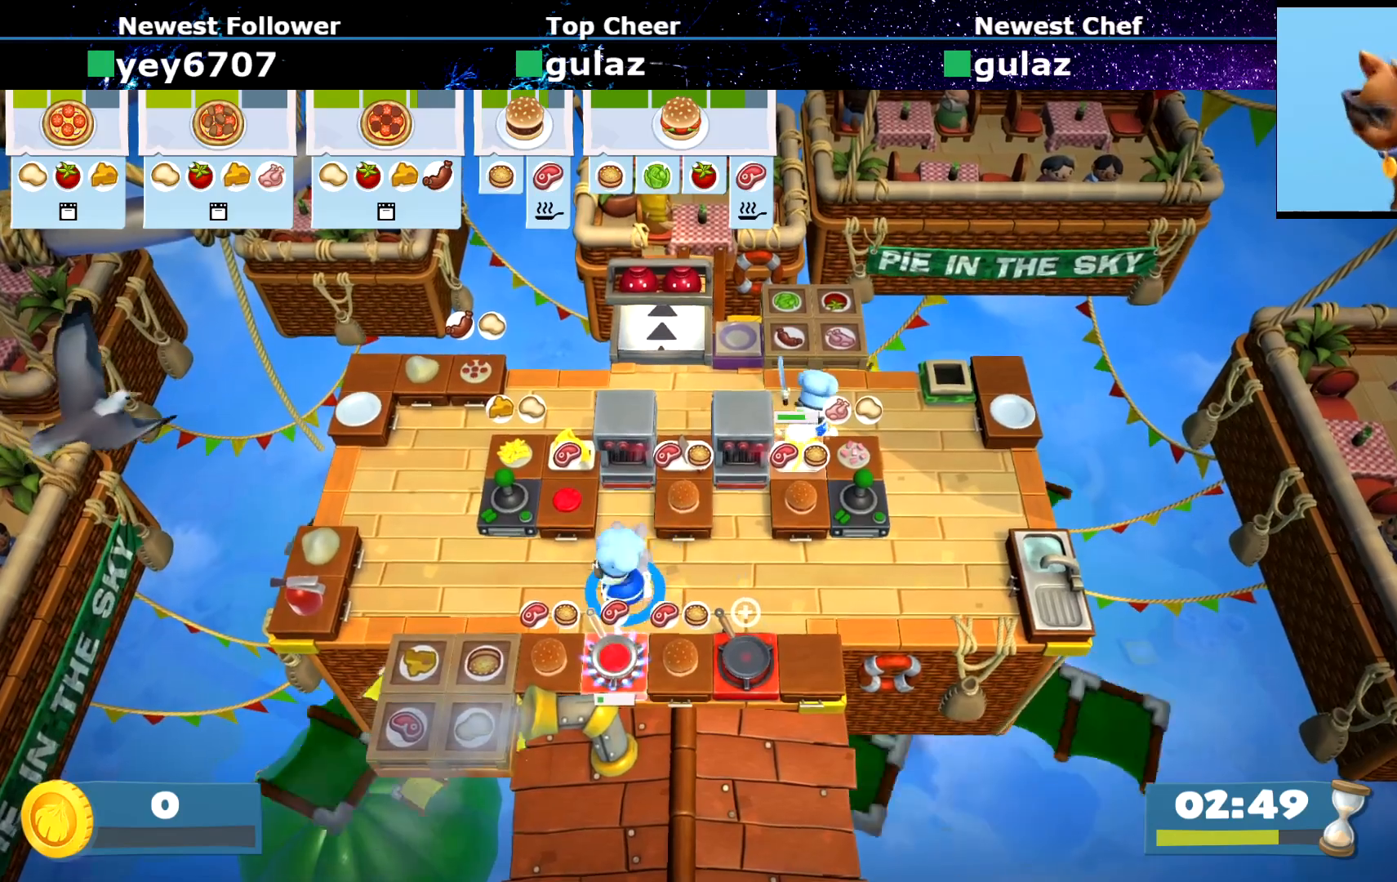
{"buttons": [], "left_stick": "down-right", "events": [[250, "CROSS", "down"], [283, "left_stick", "down-right"], [317, "CROSS", "up"], [400, "SQUARE", "down"], [450, "SQUARE", "up"]]}
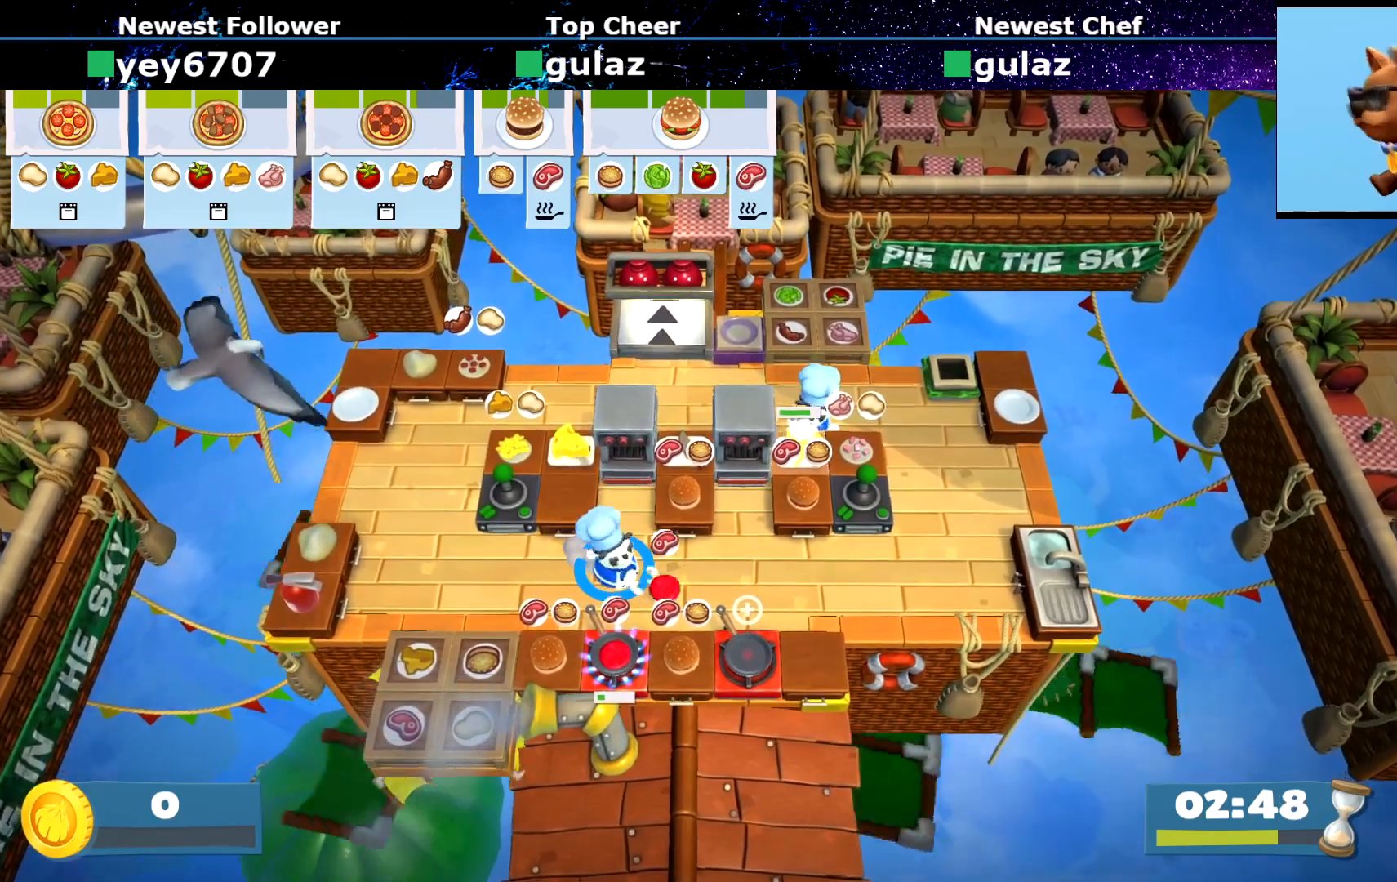
{"buttons": [], "left_stick": "up-left", "events": [[67, "left_stick", "left"], [150, "CIRCLE", "down"], [217, "CIRCLE", "up"], [217, "left_stick", "up-left"]]}
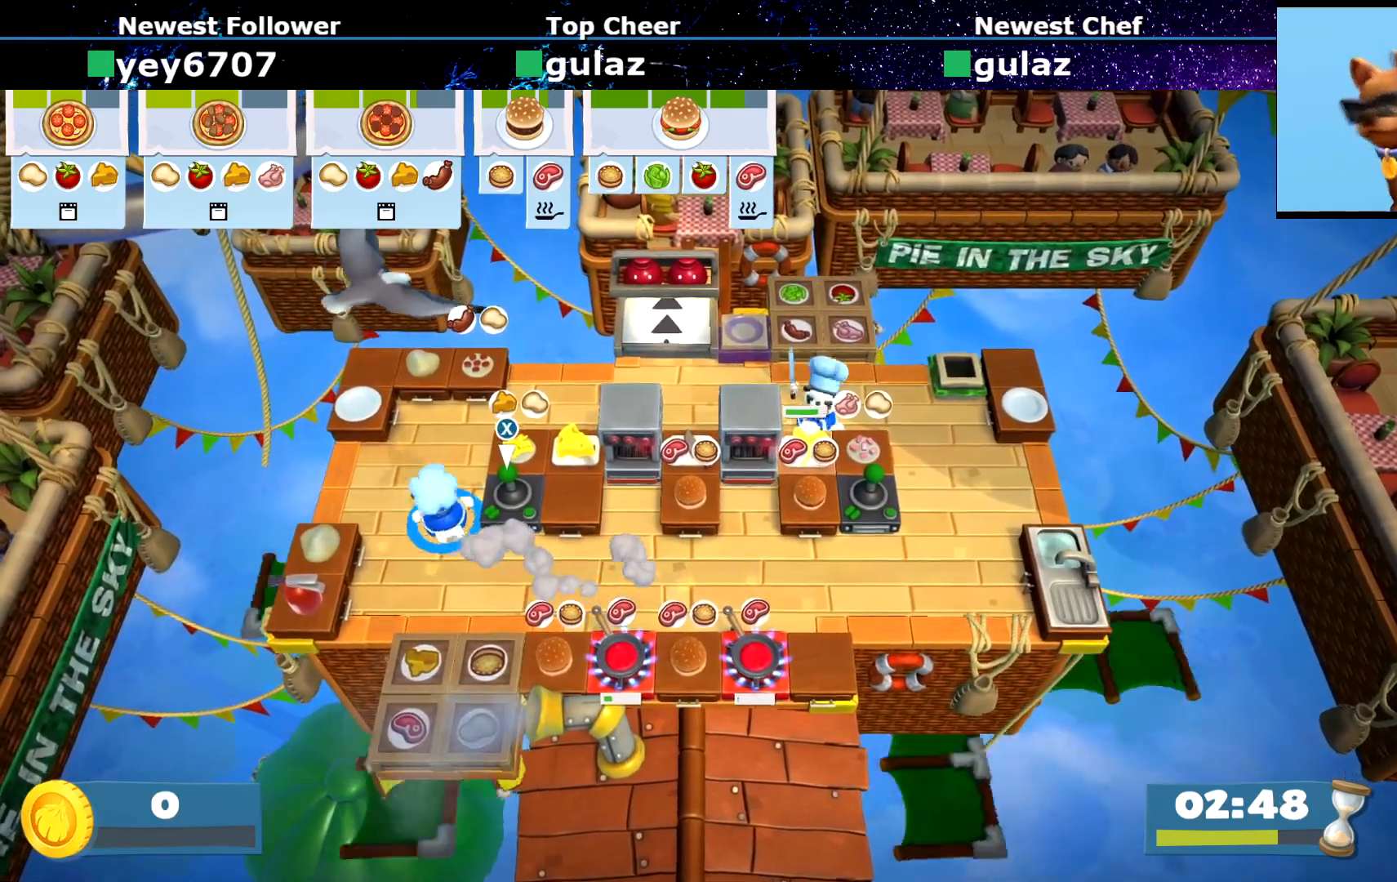
{"buttons": [], "left_stick": "right", "events": [[16, "left_stick", "up"], [83, "CIRCLE", "down"], [150, "CIRCLE", "up"], [183, "left_stick", "up-right"], [317, "left_stick", "right"]]}
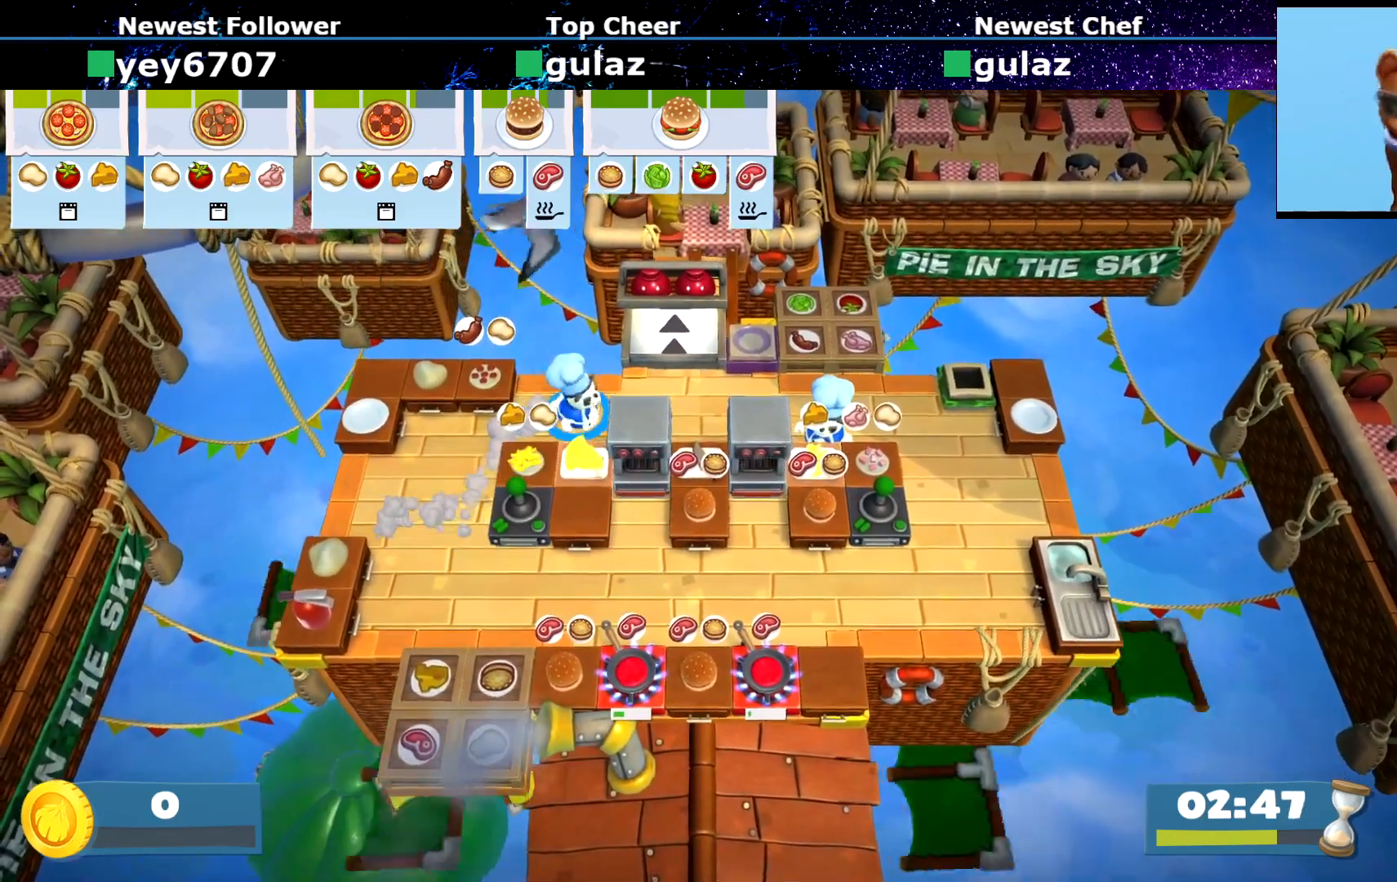
{"buttons": [], "left_stick": "center"}
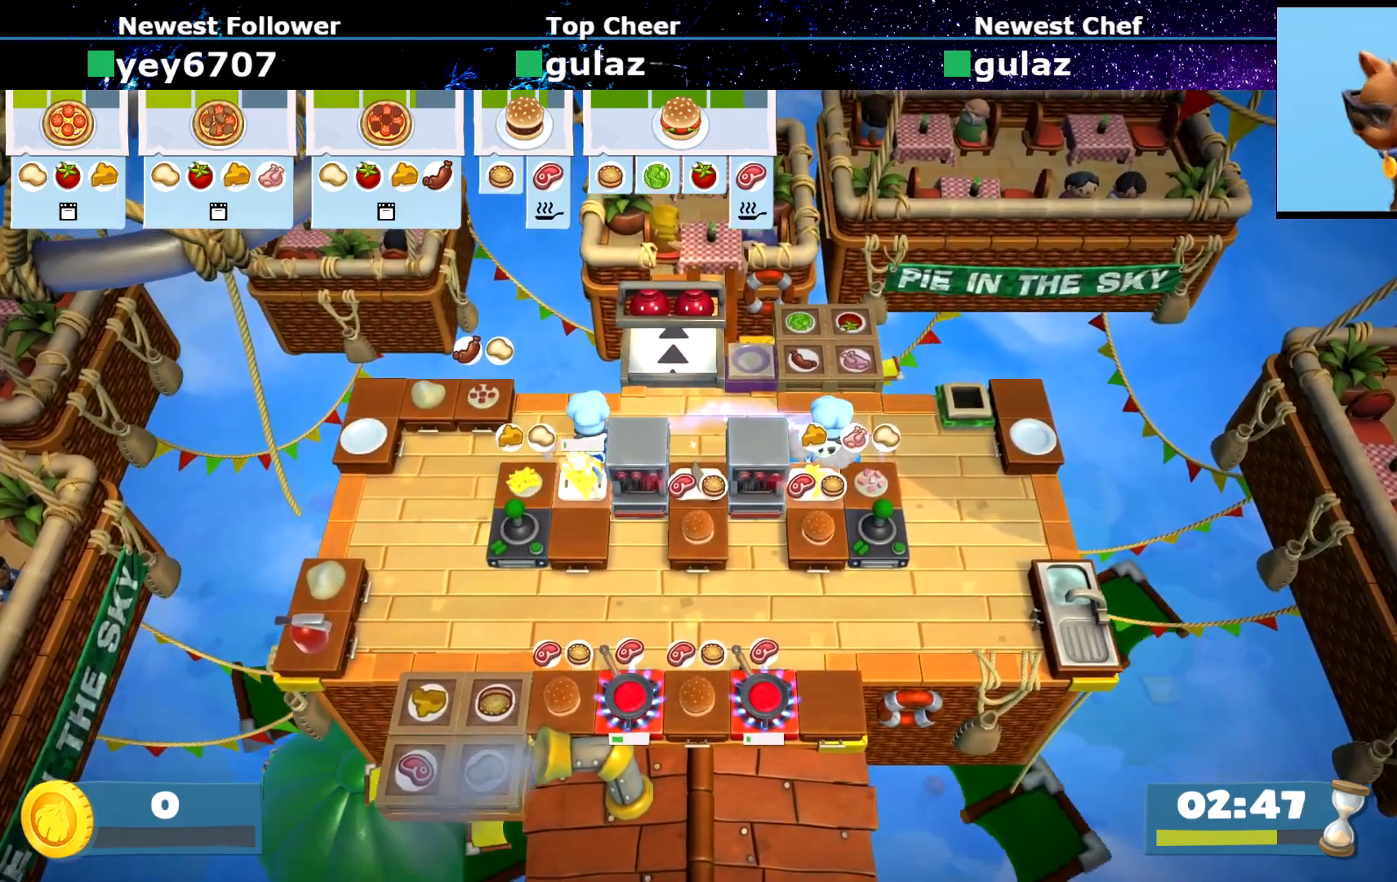
{"buttons": [], "left_stick": "up", "events": [[50, "CROSS", "down"], [133, "CROSS", "up"], [167, "left_stick", "right"], [300, "left_stick", "down-right"], [367, "CROSS", "down"], [450, "CROSS", "up"], [467, "left_stick", "up"]]}
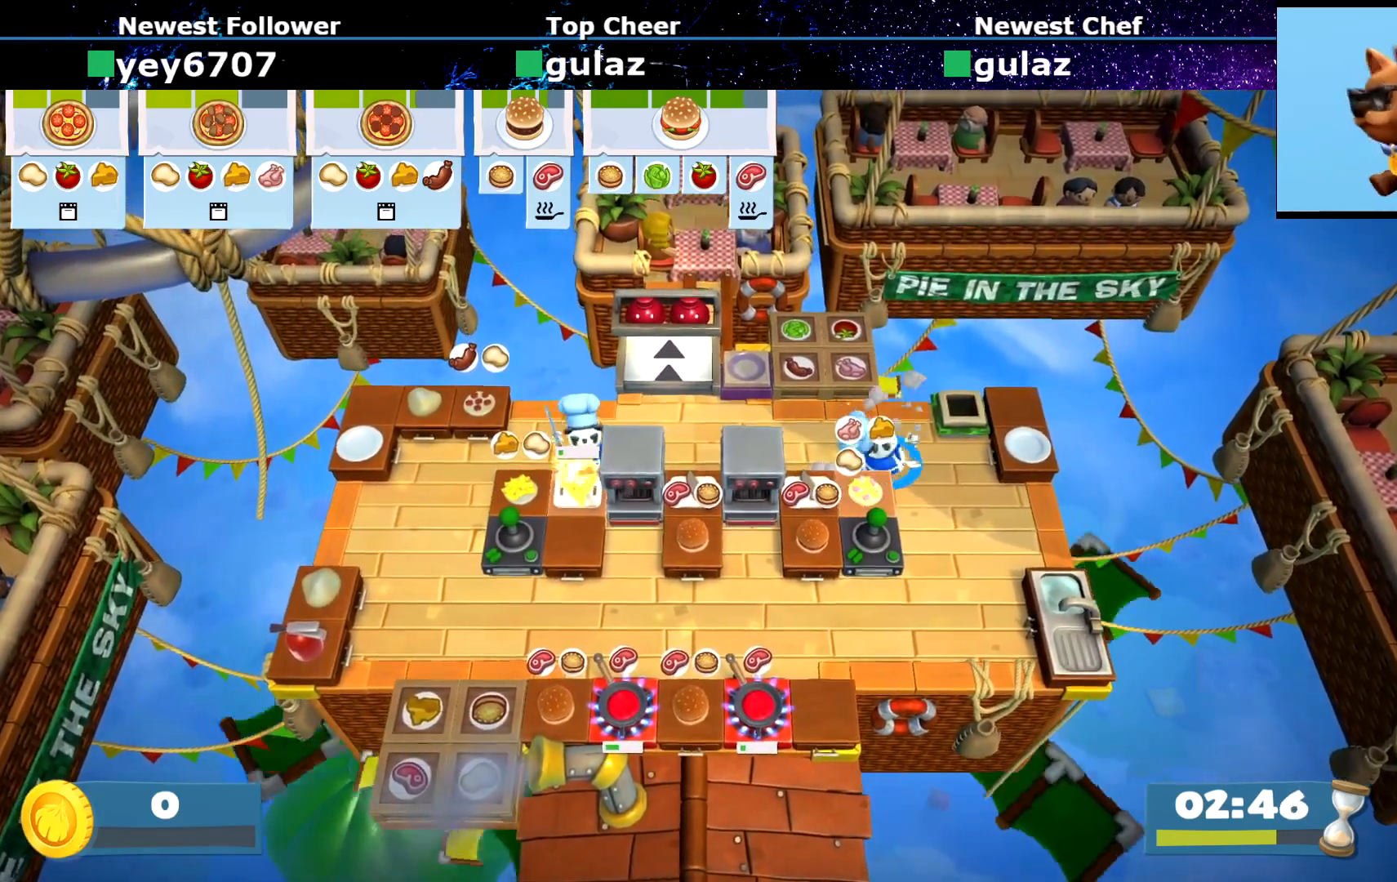
{"buttons": [], "left_stick": "left", "events": [[167, "left_stick", "down-right"], [501, "left_stick", "left"]]}
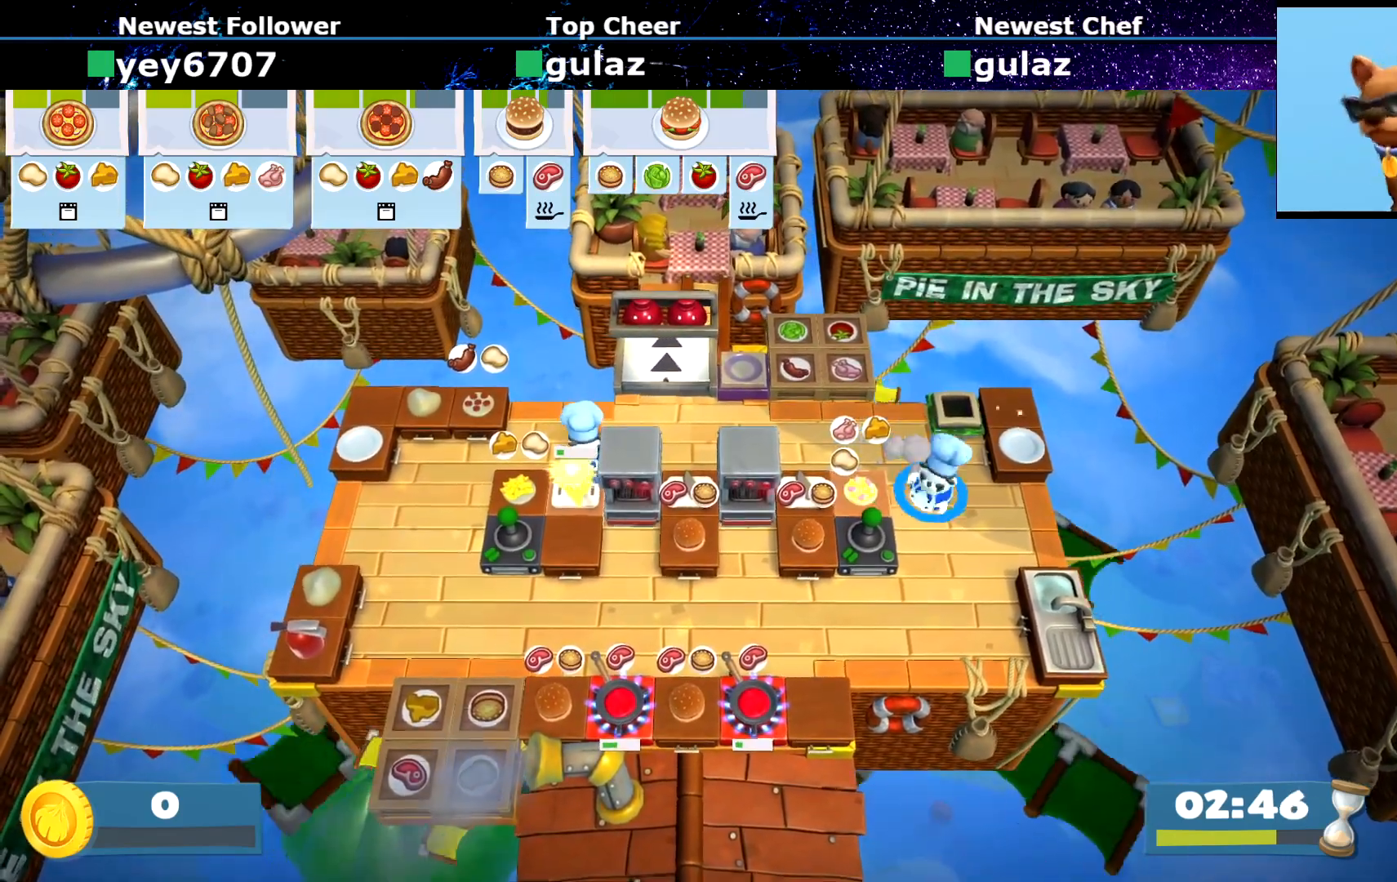
{"buttons": [], "left_stick": "down-right", "events": [[33, "left_stick", "up-left"], [100, "CIRCLE", "down"], [200, "CIRCLE", "up"], [317, "CROSS", "down"], [317, "left_stick", "up-right"], [400, "CROSS", "up"], [434, "left_stick", "down-right"]]}
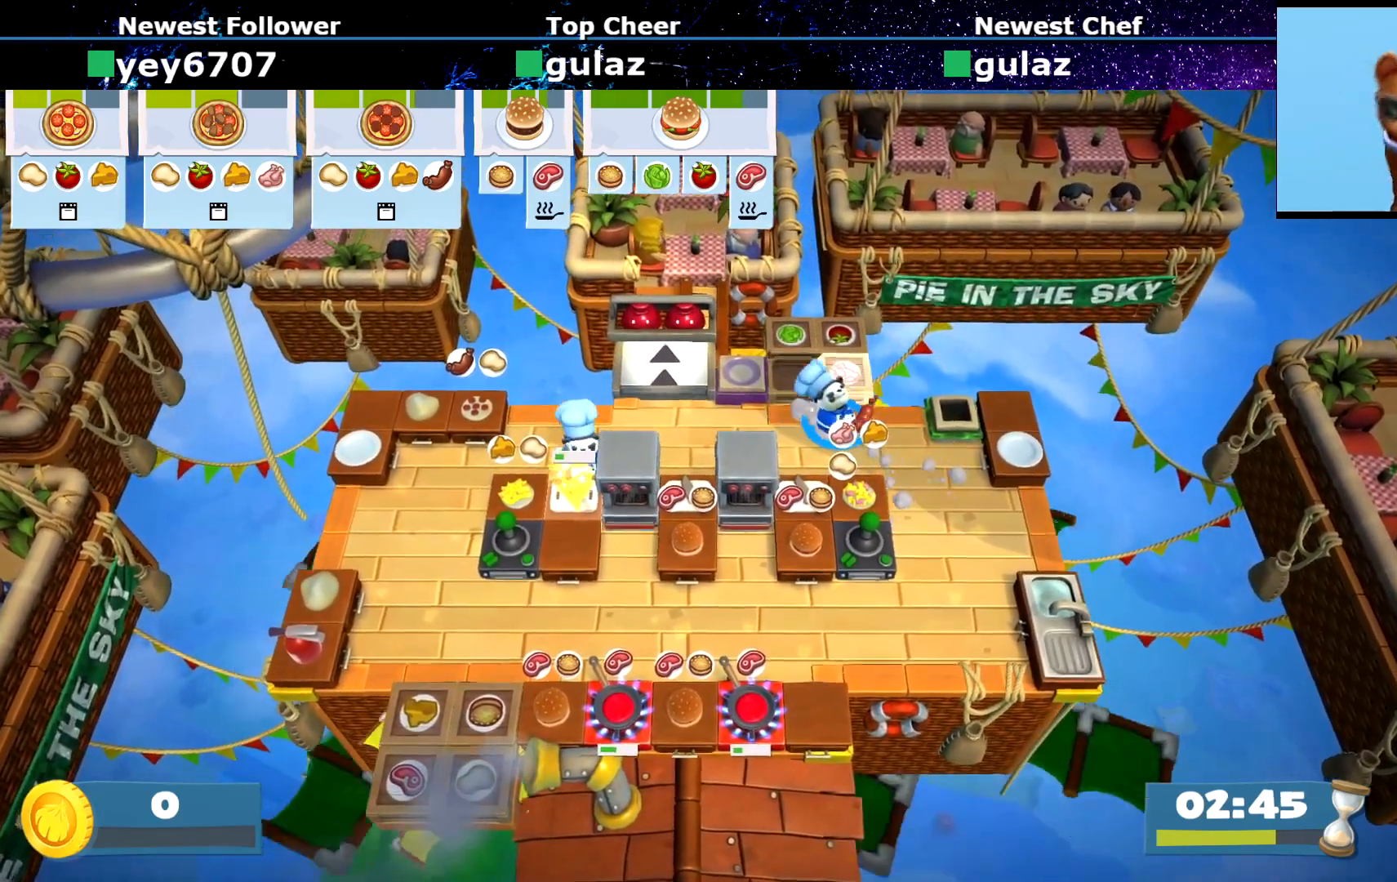
{"buttons": ["CROSS"], "left_stick": "center", "events": [[50, "CIRCLE", "down"], [134, "CIRCLE", "up"], [150, "left_stick", "down"], [284, "left_stick", "center"], [467, "CROSS", "down"]]}
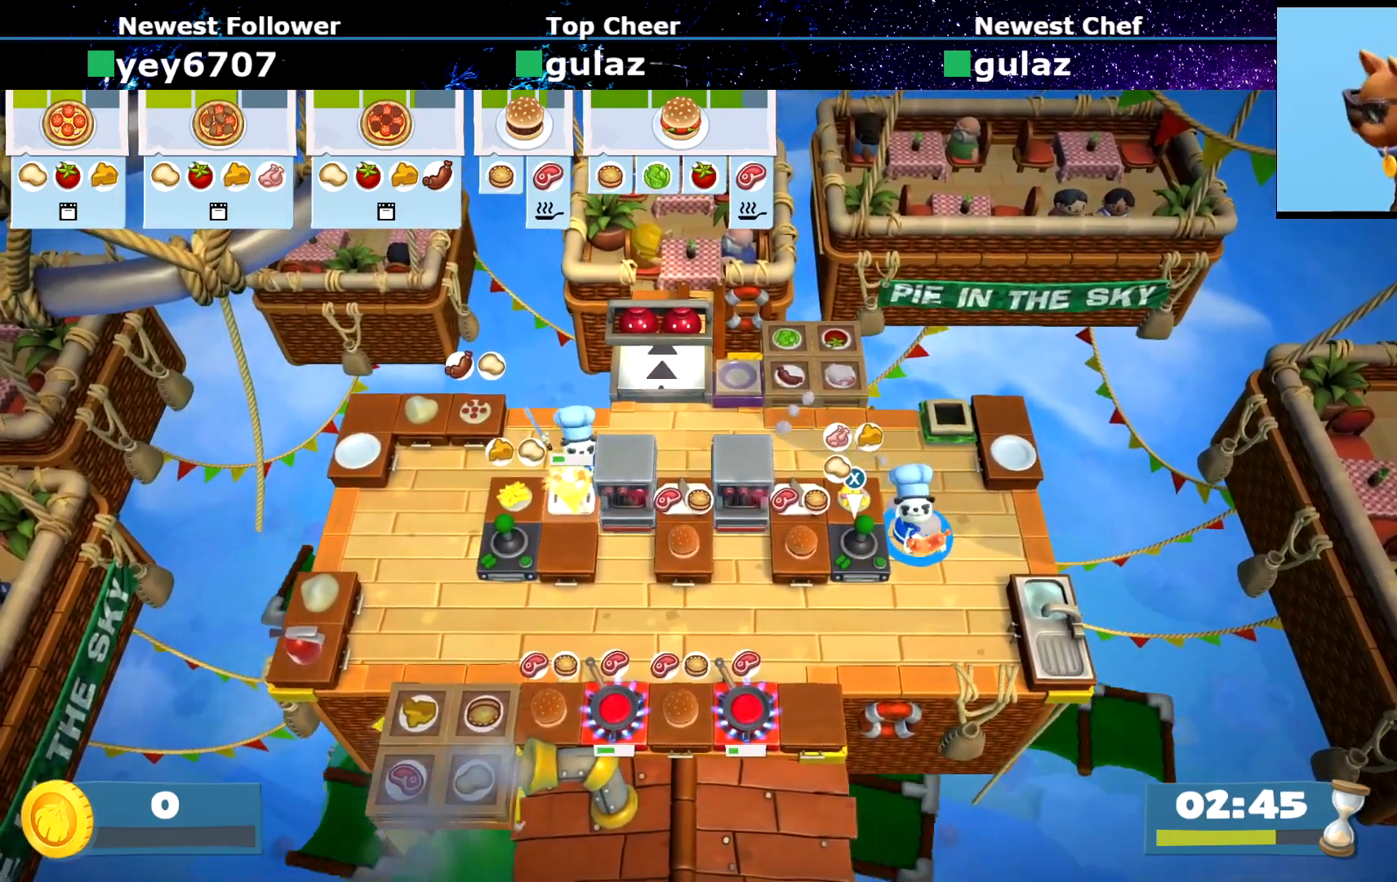
{"buttons": [], "left_stick": "up", "events": [[50, "CROSS", "up"], [100, "left_stick", "up"], [283, "left_stick", "up-left"], [350, "CIRCLE", "down"], [434, "CIRCLE", "up"], [450, "left_stick", "up"]]}
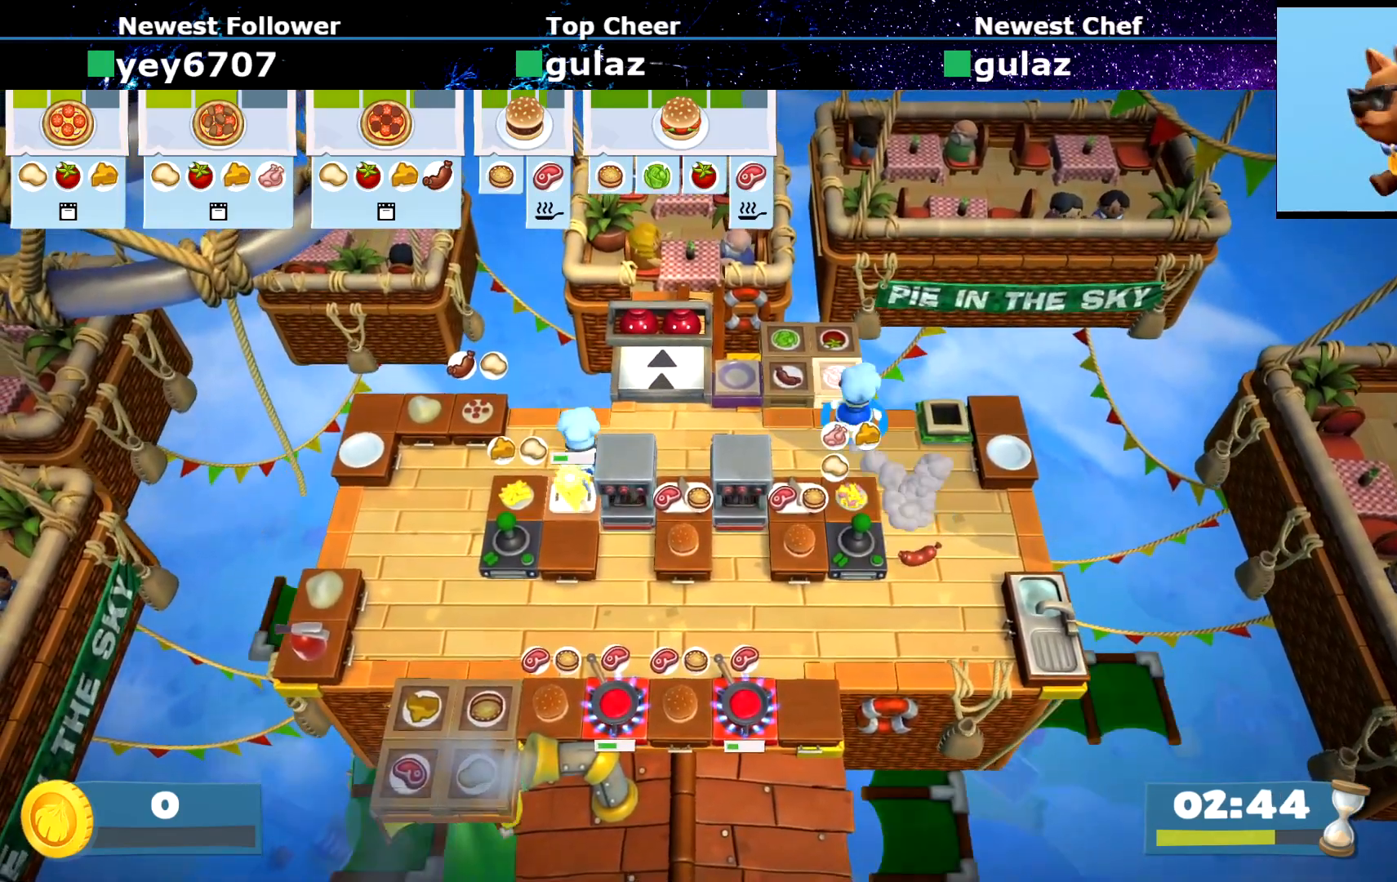
{"buttons": [], "left_stick": "down-right", "events": [[17, "CROSS", "down"], [100, "CROSS", "up"], [100, "left_stick", "down-right"]]}
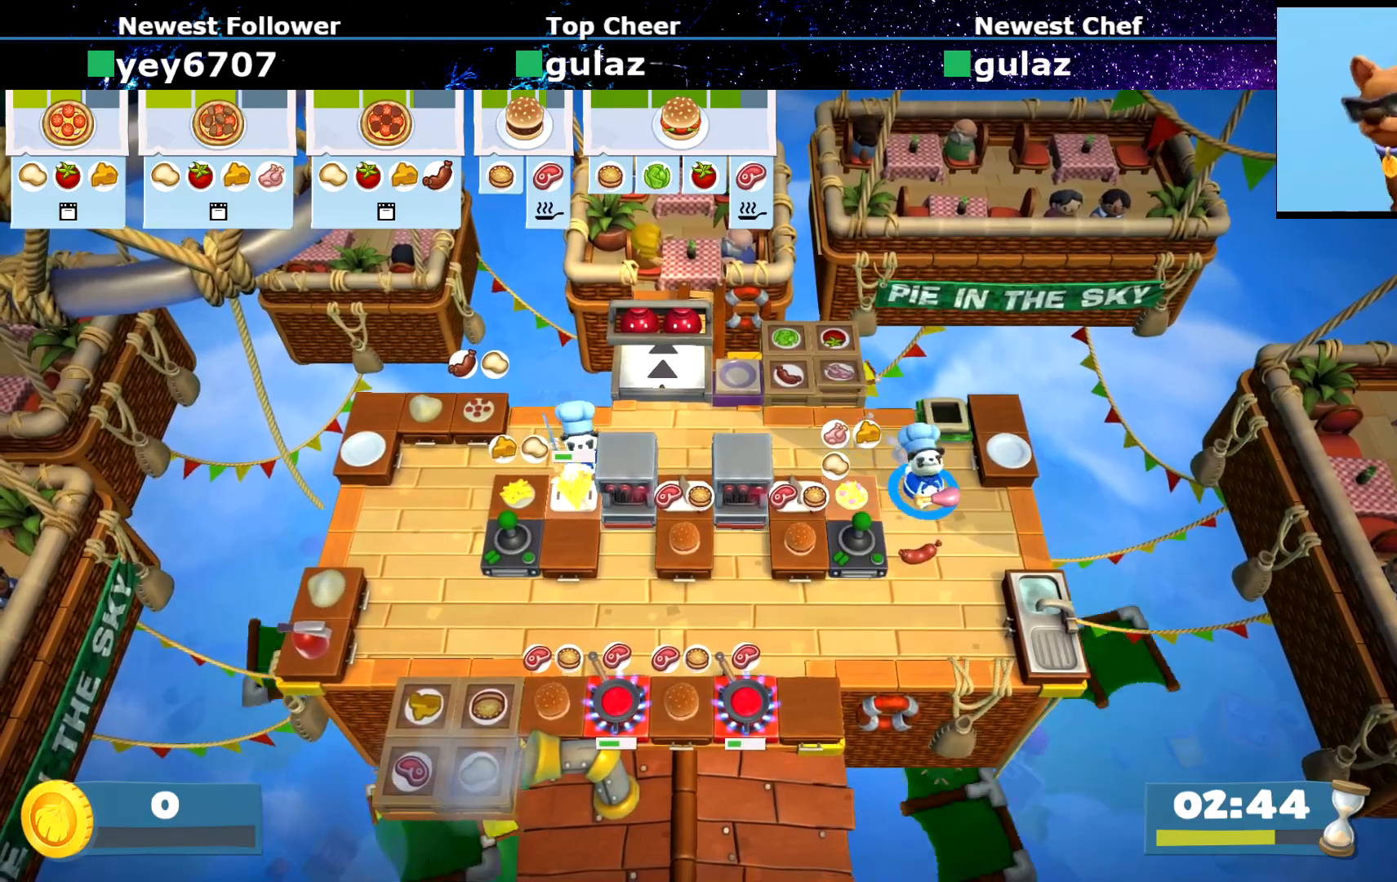
{"buttons": [], "left_stick": "down-left", "events": [[67, "CROSS", "down"], [100, "CROSS", "up"], [100, "left_stick", "up-right"], [183, "left_stick", "down-right"], [383, "left_stick", "down-left"]]}
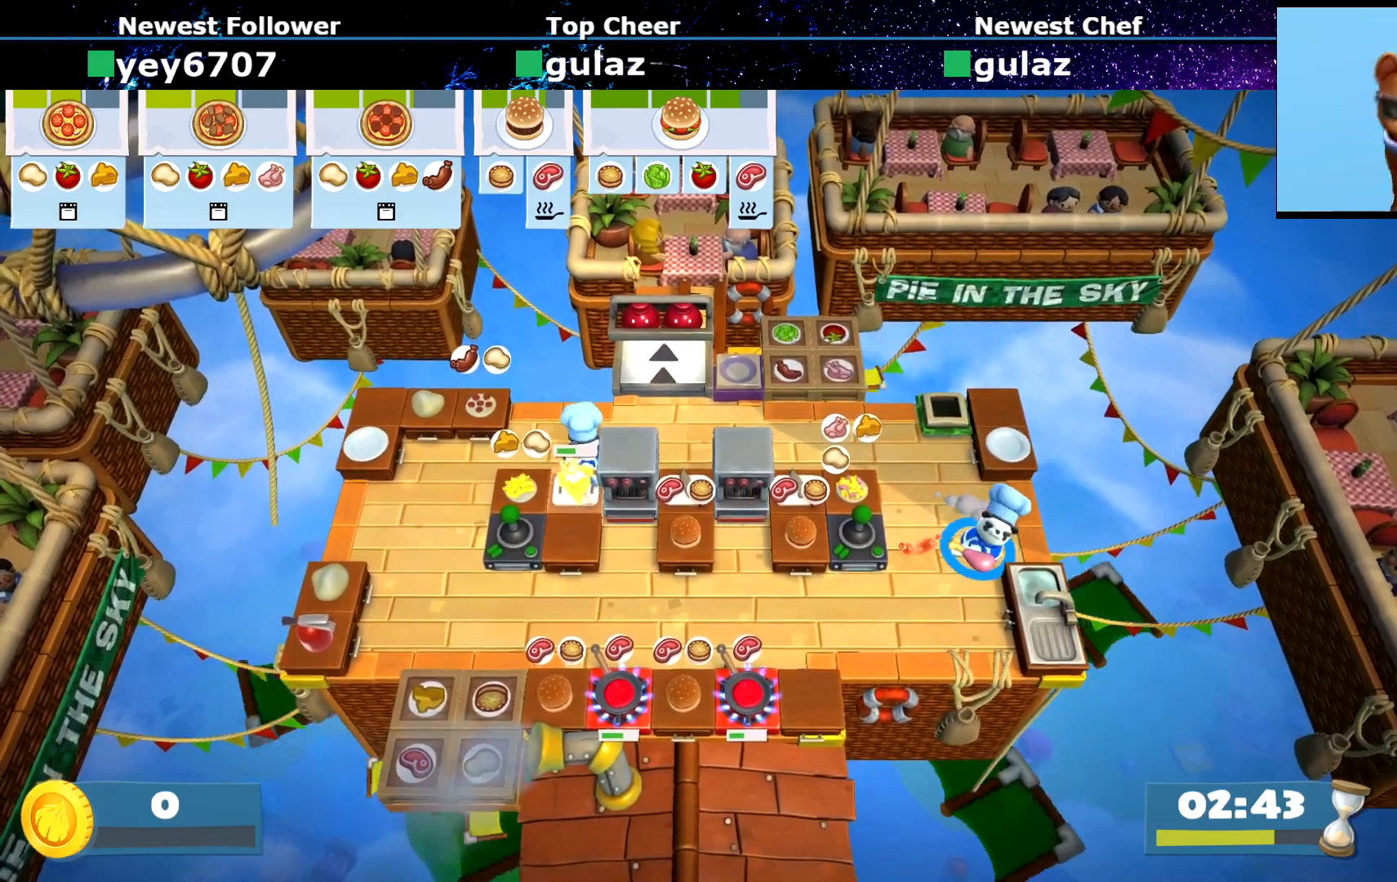
{"buttons": [], "left_stick": "center", "events": [[217, "left_stick", "up"], [334, "left_stick", "center"], [367, "CROSS", "down"], [451, "CROSS", "up"]]}
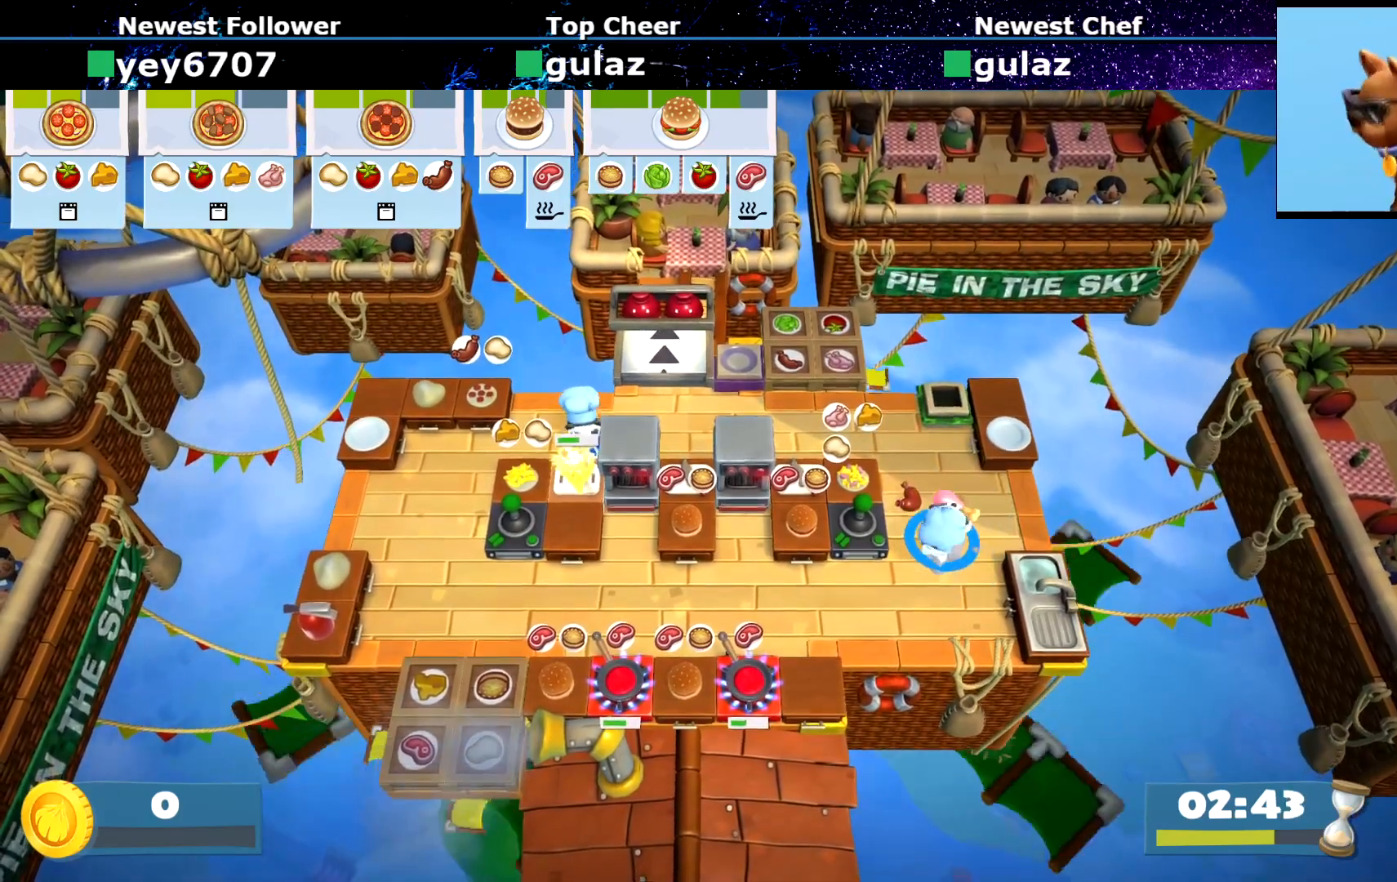
{"buttons": [], "left_stick": "up-left", "events": [[16, "left_stick", "down"], [200, "left_stick", "left"], [484, "left_stick", "up-left"]]}
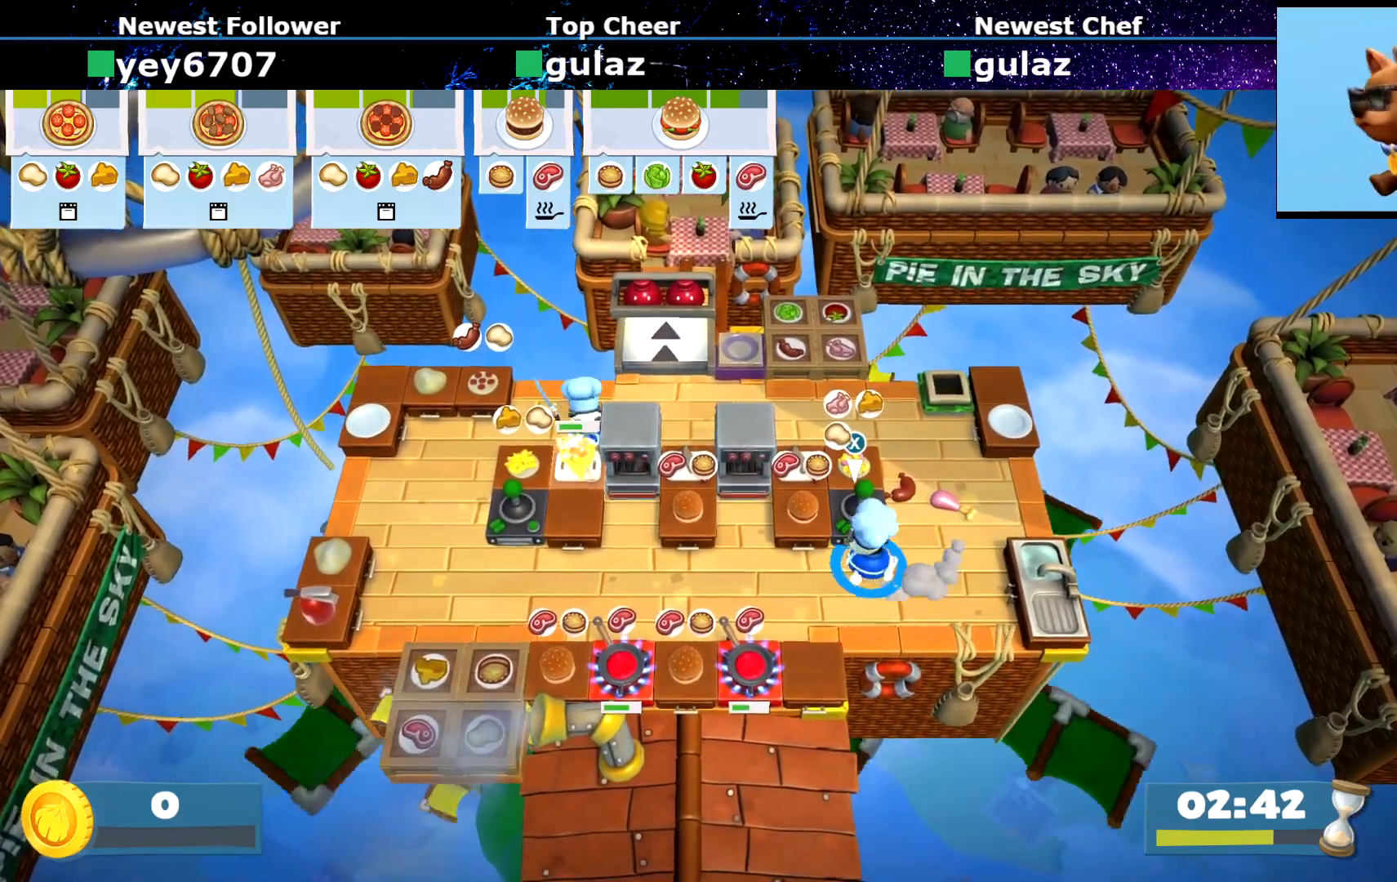
{"buttons": [], "left_stick": "right", "events": [[17, "CROSS", "down"], [17, "left_stick", "left"], [67, "CROSS", "up"], [67, "left_stick", "right"]]}
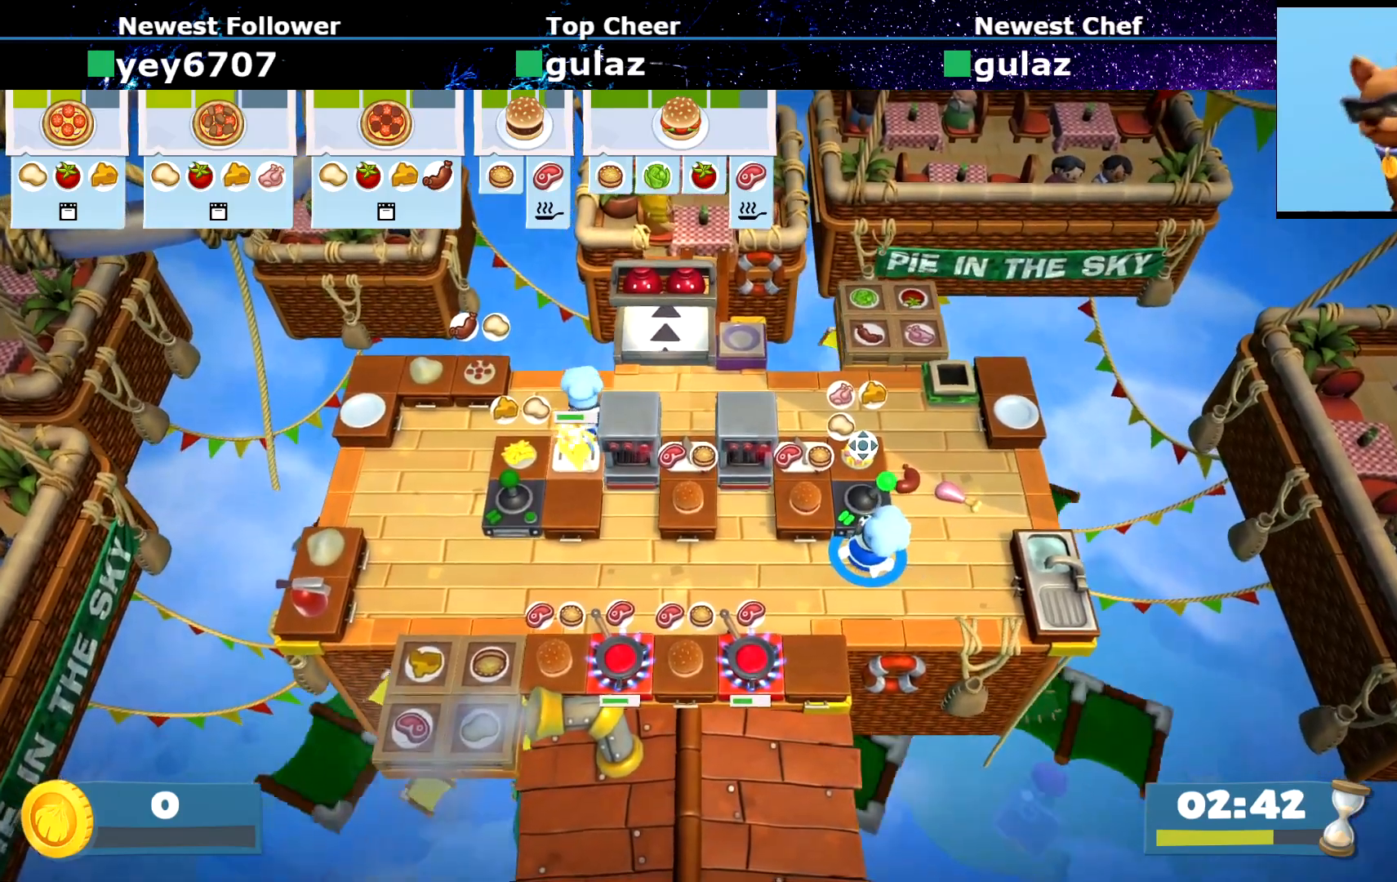
{"buttons": [], "left_stick": "right", "events": []}
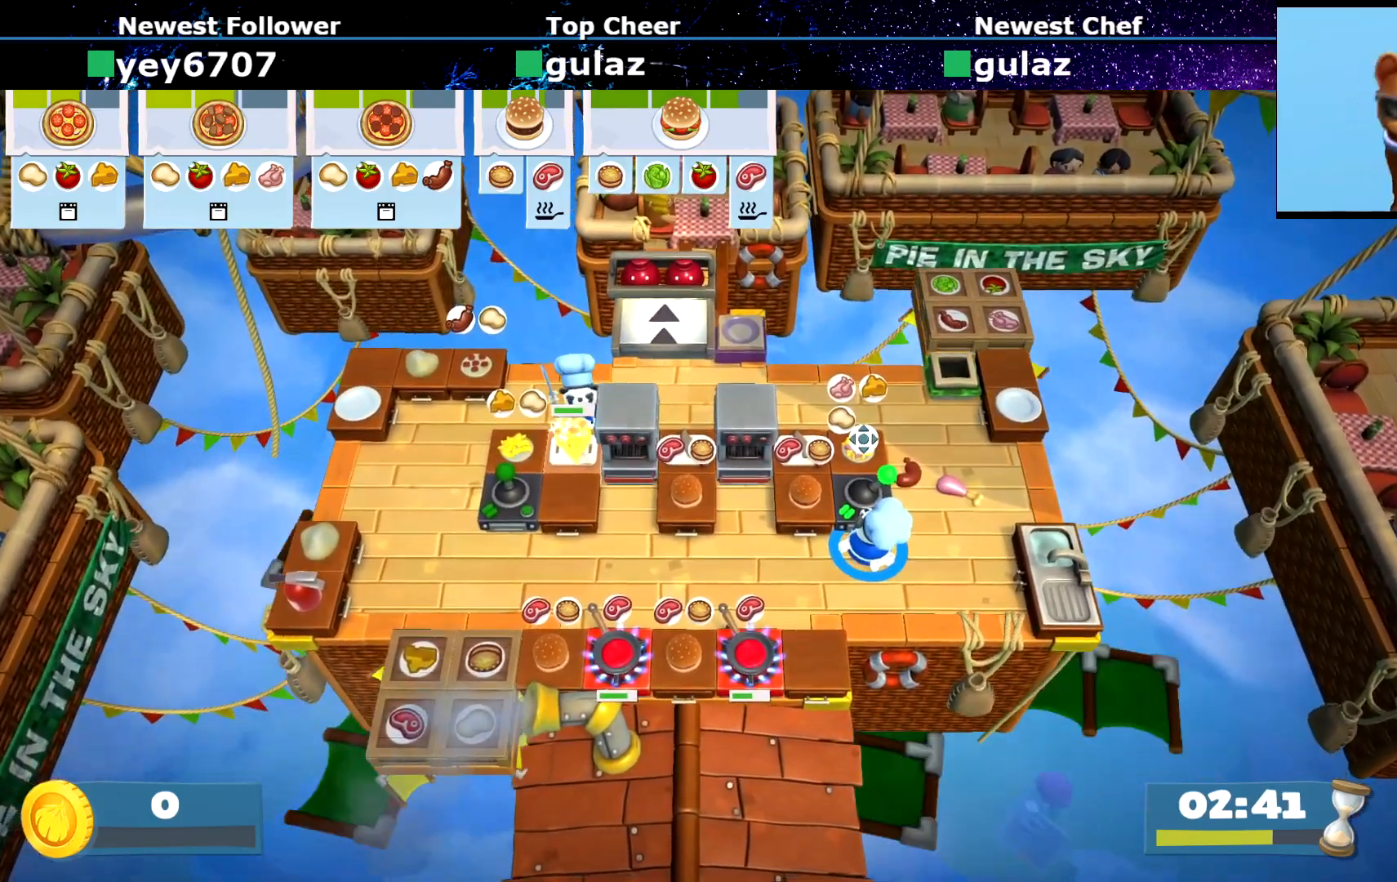
{"buttons": [], "left_stick": "down-right", "events": [[500, "left_stick", "down-right"]]}
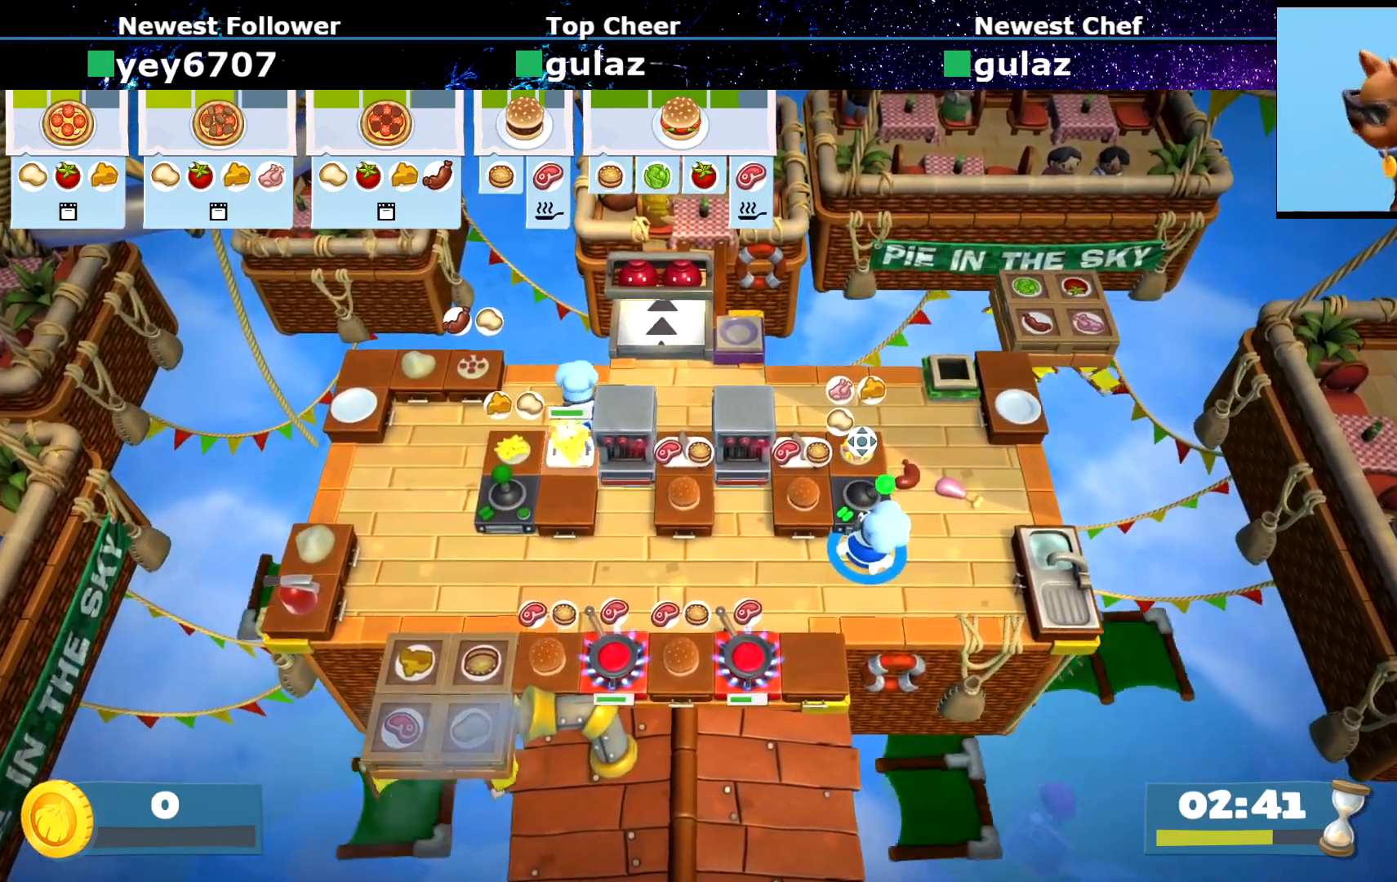
{"buttons": [], "left_stick": "down", "events": [[234, "left_stick", "down"]]}
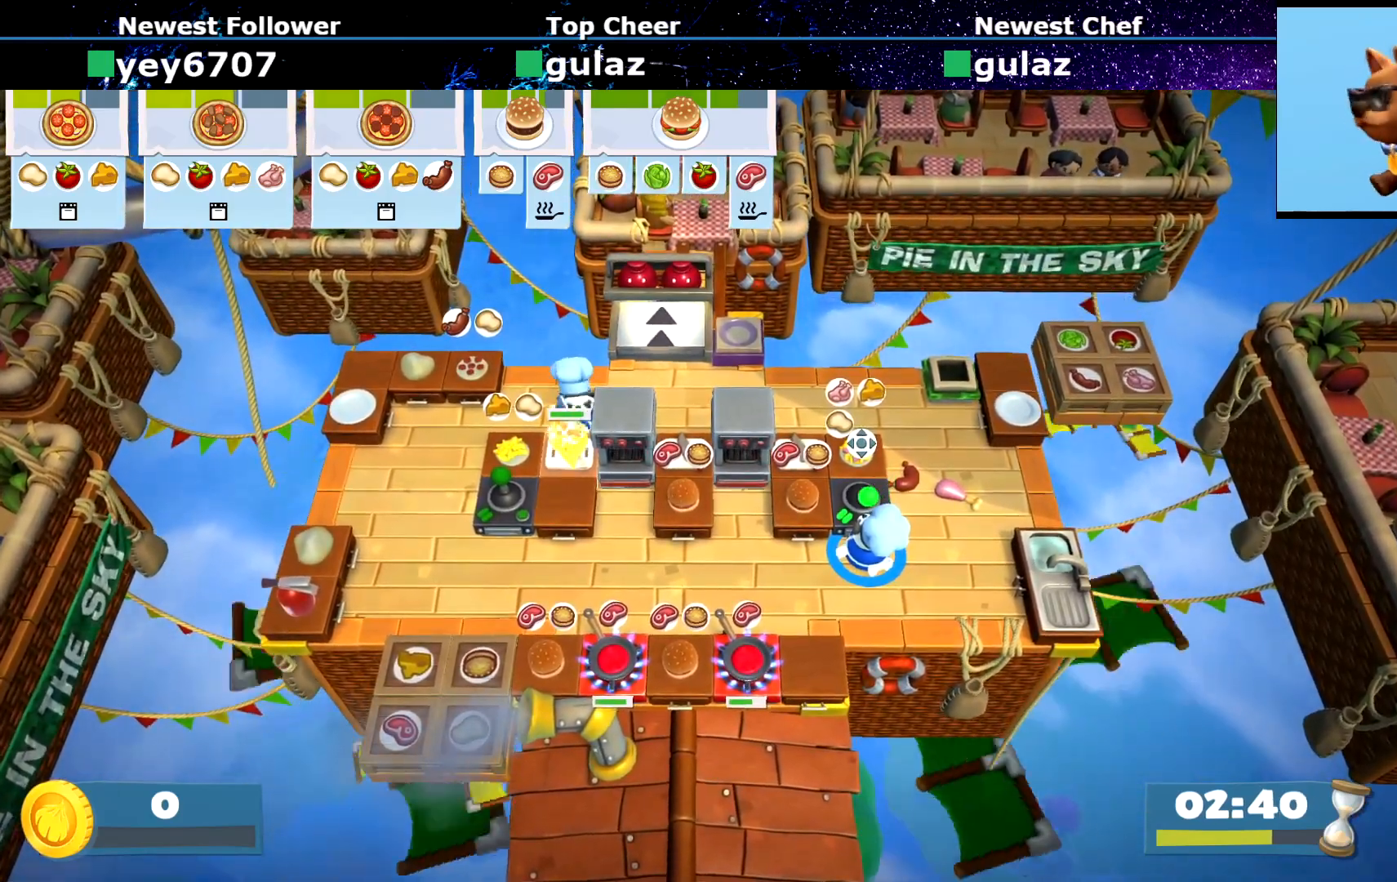
{"buttons": [], "left_stick": "down", "events": []}
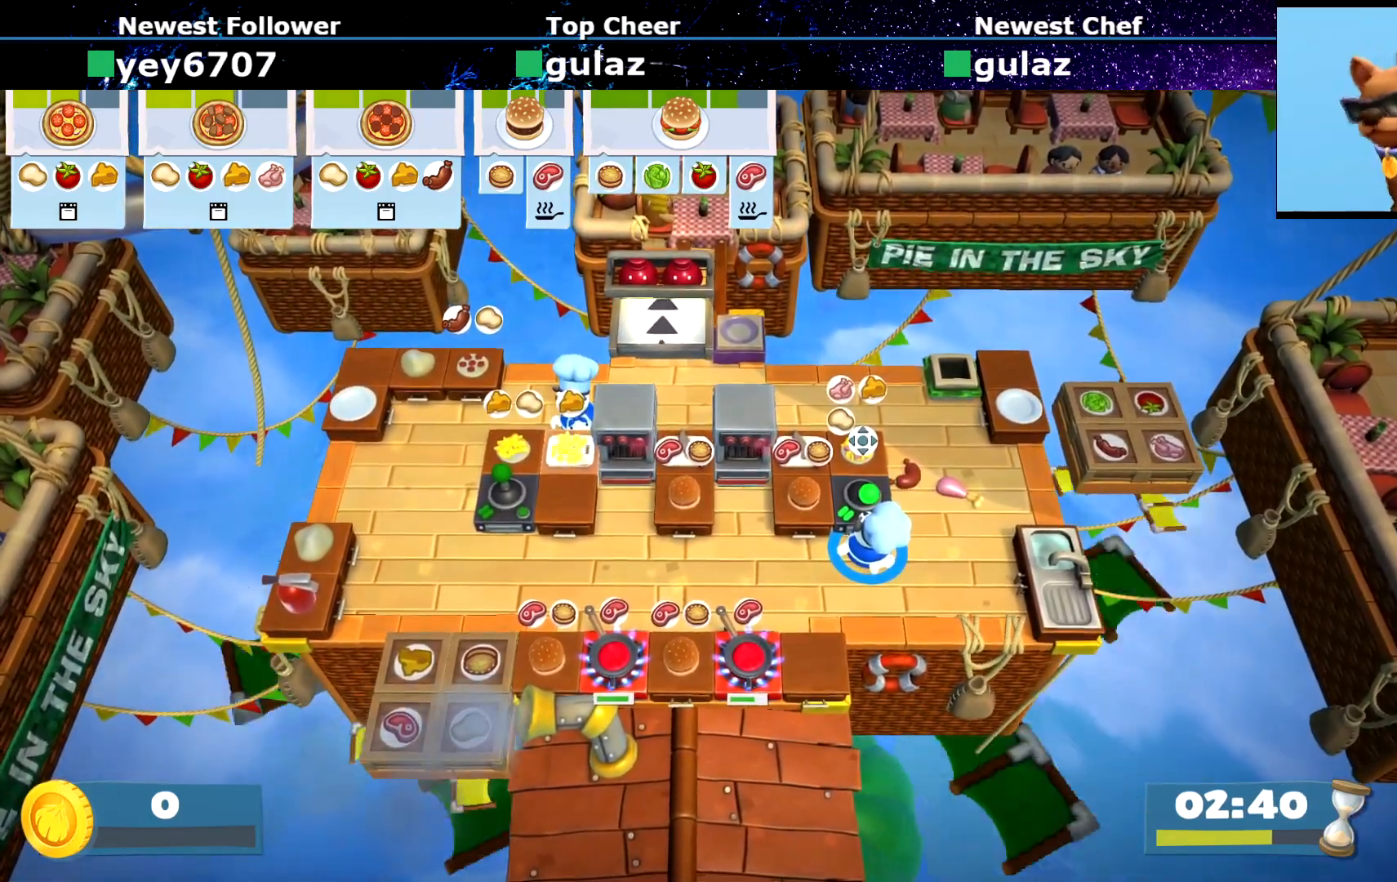
{"buttons": [], "left_stick": "down", "events": []}
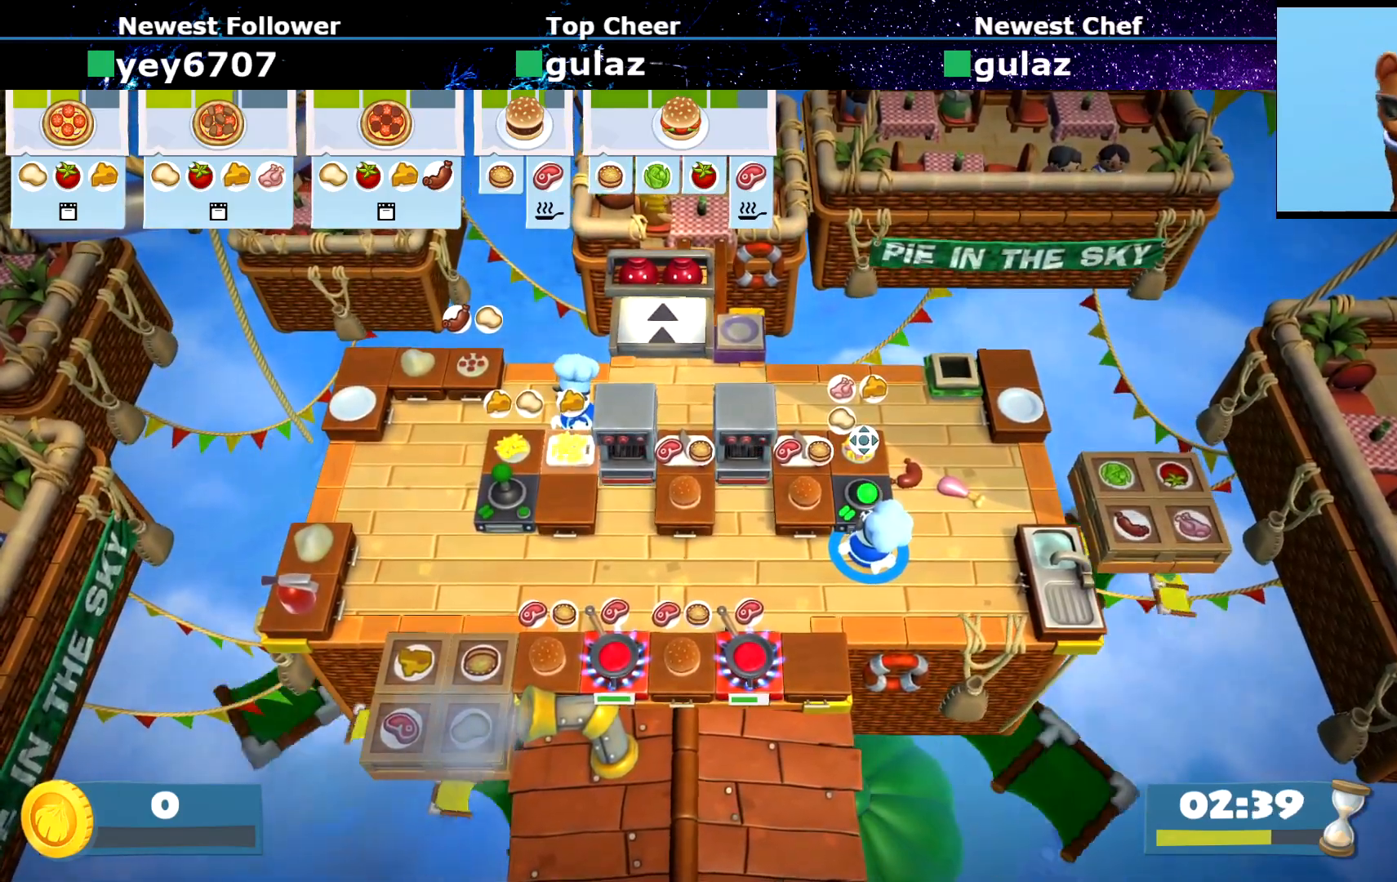
{"buttons": [], "left_stick": "down", "events": []}
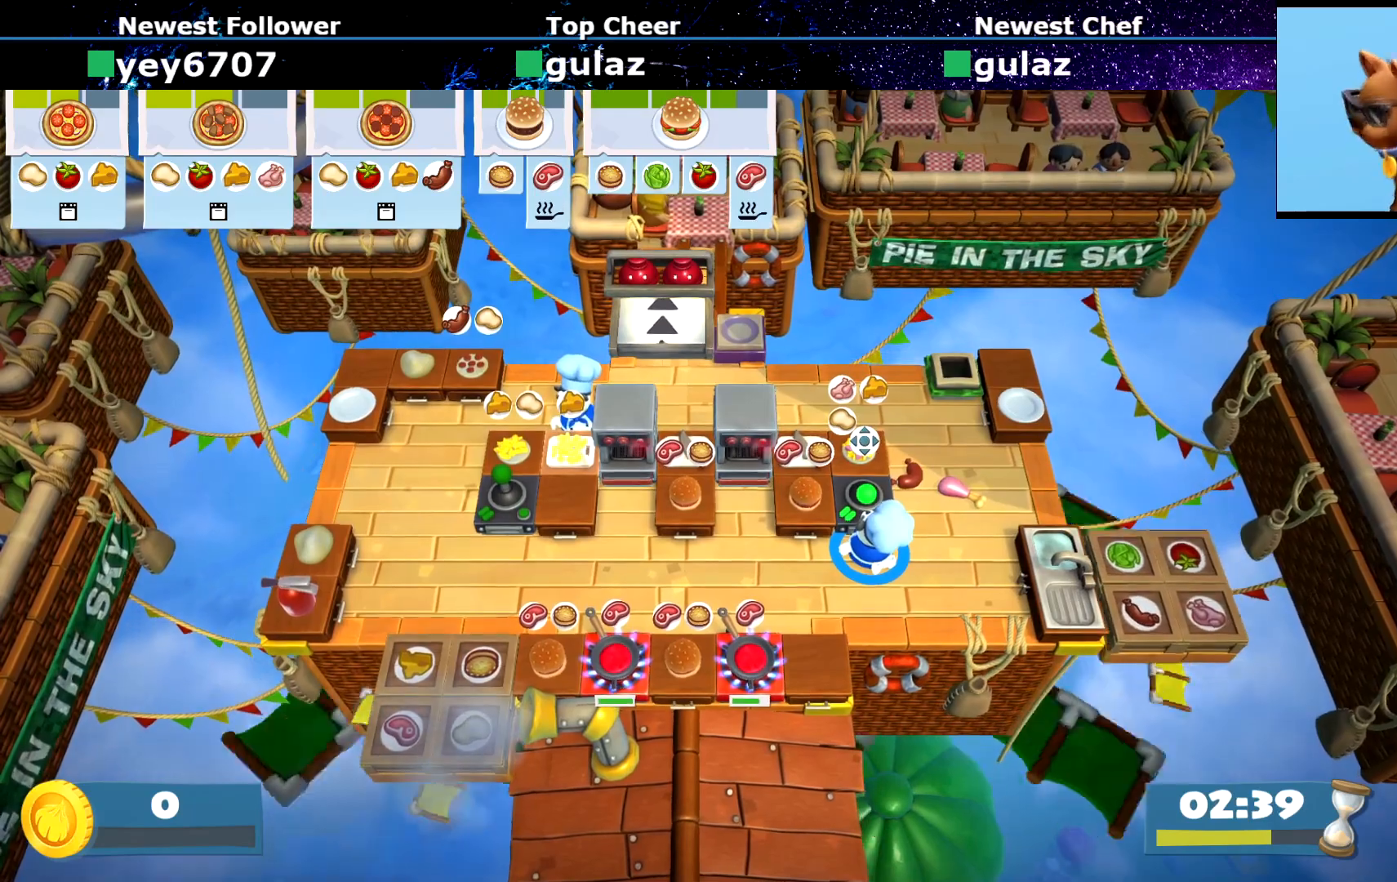
{"buttons": [], "left_stick": "down", "events": []}
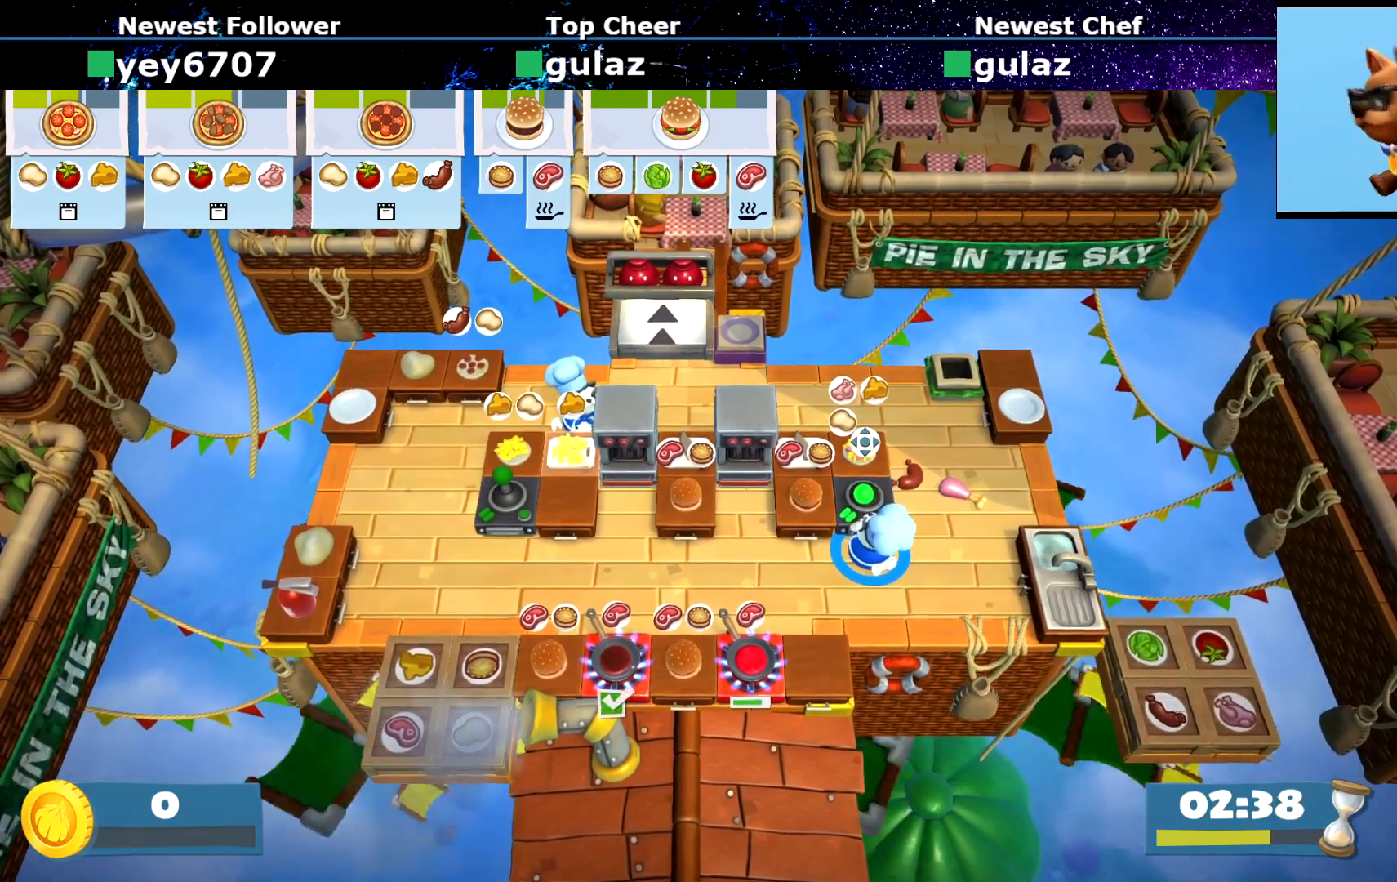
{"buttons": [], "left_stick": "left", "events": [[50, "left_stick", "down-left"], [333, "left_stick", "left"]]}
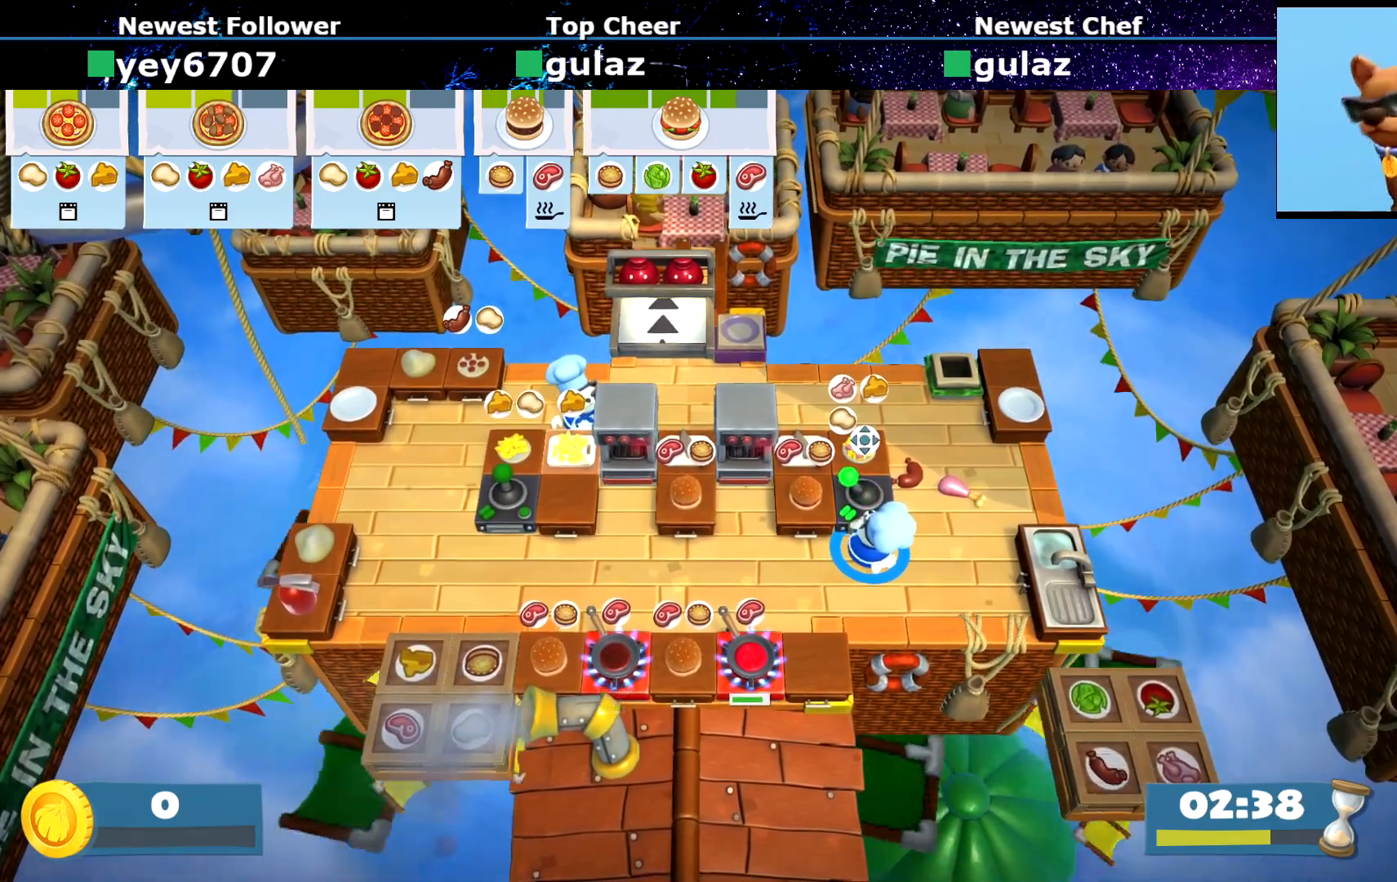
{"buttons": [], "left_stick": "left", "events": []}
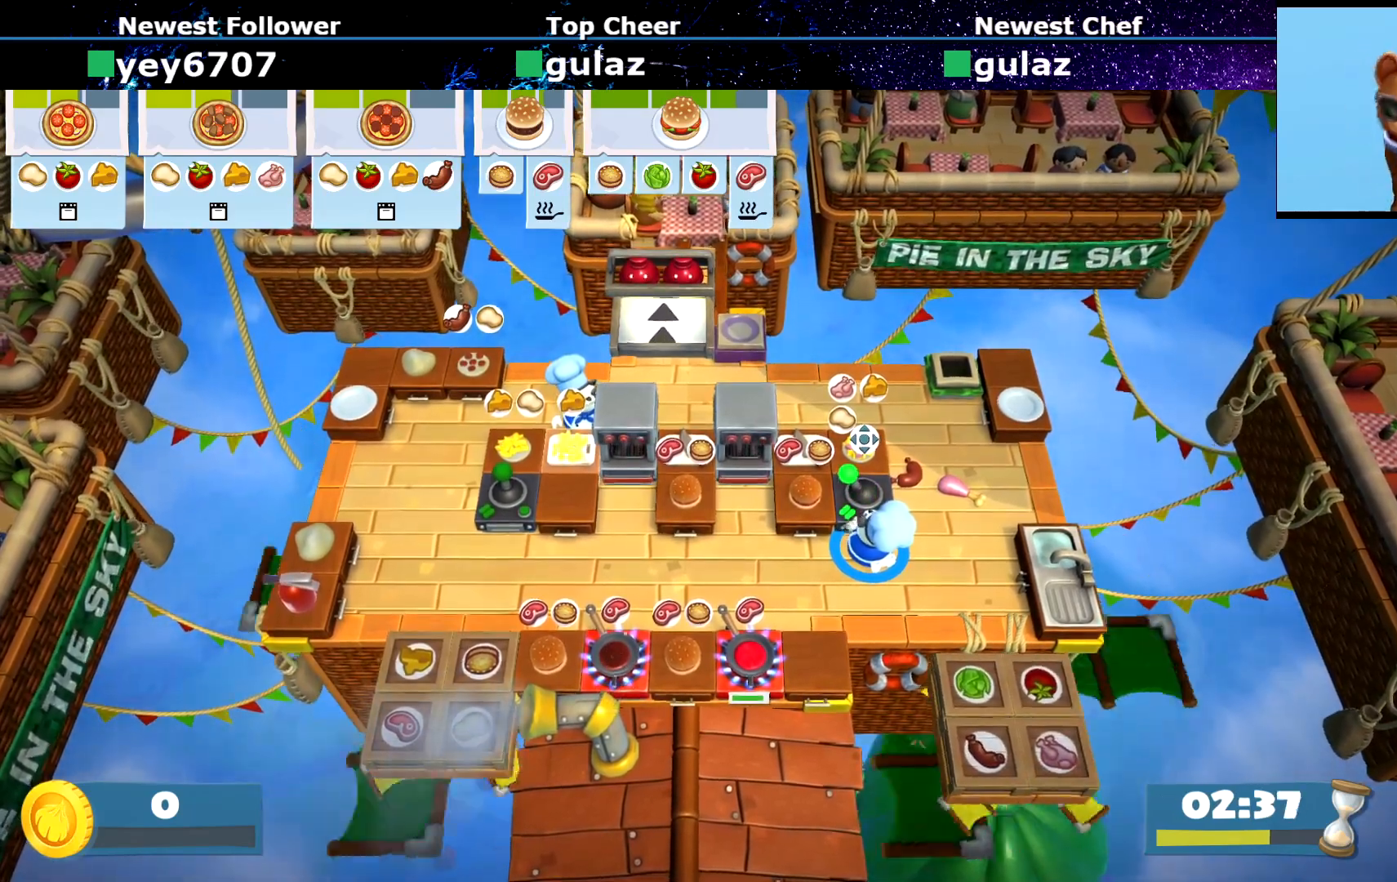
{"buttons": [], "left_stick": "down-right", "events": [[383, "CROSS", "down"], [417, "left_stick", "down"], [450, "CROSS", "up"], [467, "left_stick", "down-right"]]}
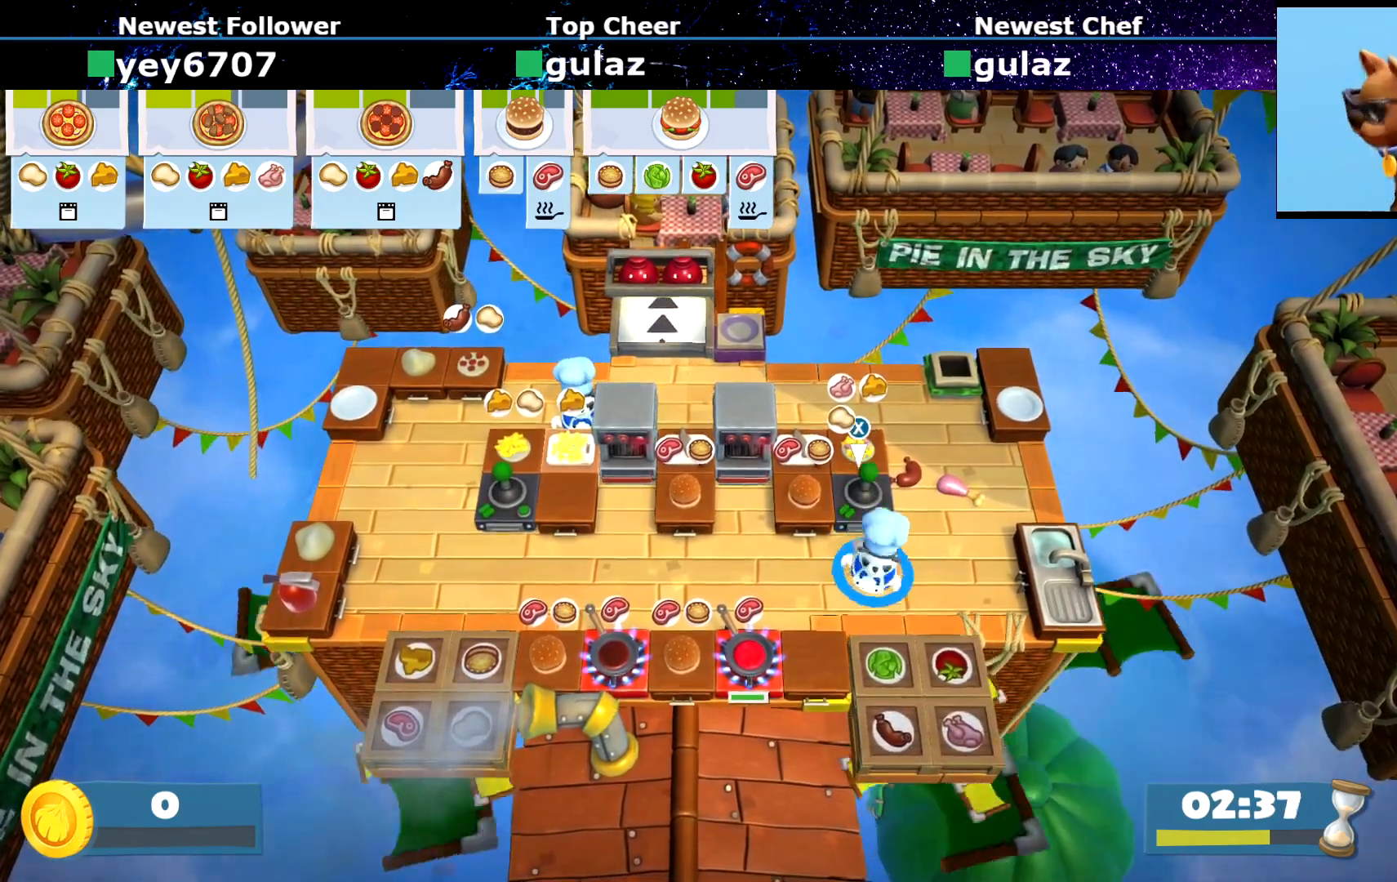
{"buttons": [], "left_stick": "up-right", "events": [[217, "left_stick", "right"], [267, "CROSS", "down"], [367, "left_stick", "up-right"], [384, "CROSS", "up"]]}
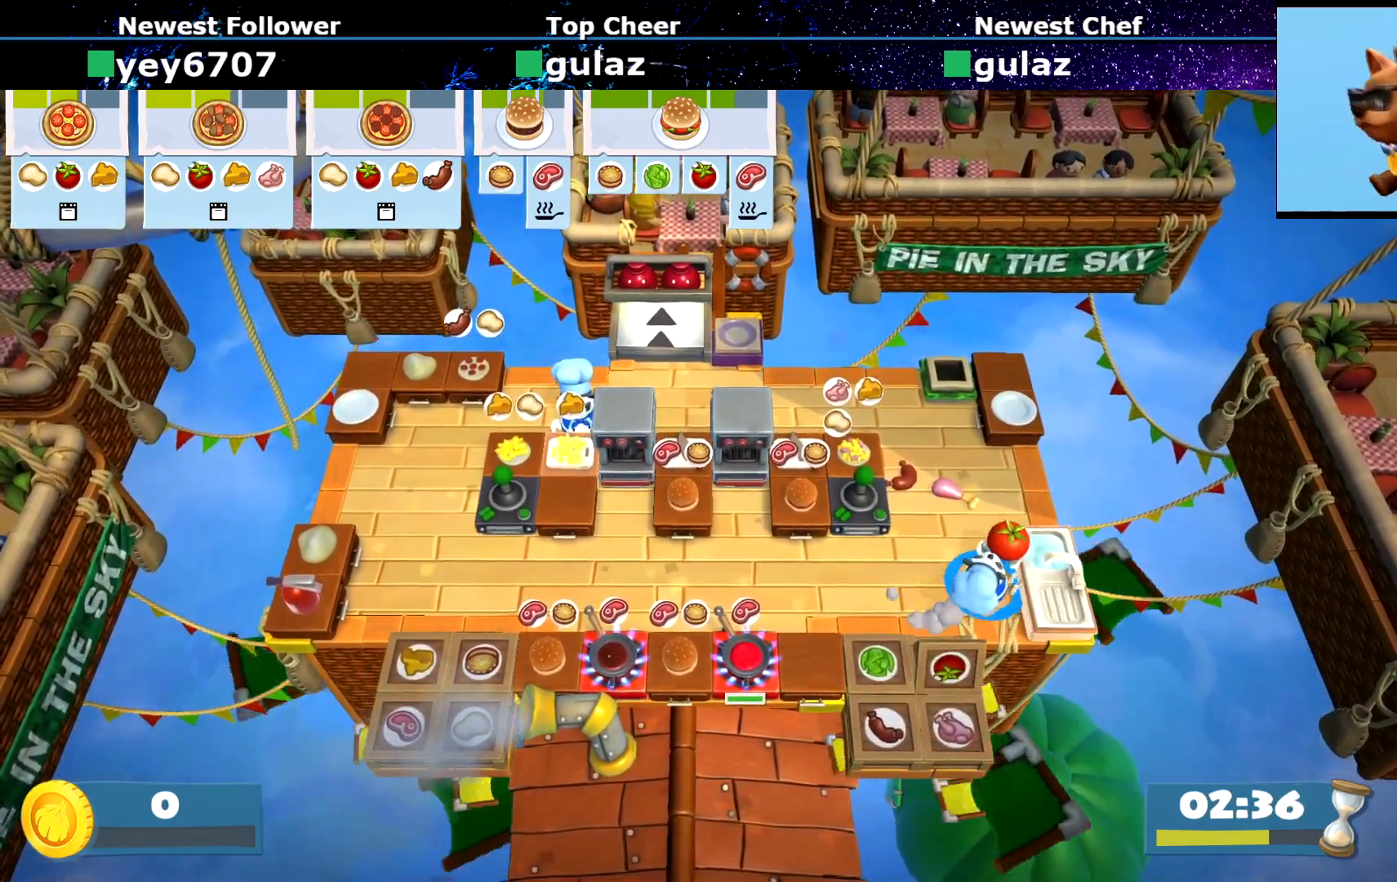
{"buttons": [], "left_stick": "up-left", "events": [[150, "CIRCLE", "down"], [166, "left_stick", "up"], [283, "CIRCLE", "up"], [300, "left_stick", "up-left"]]}
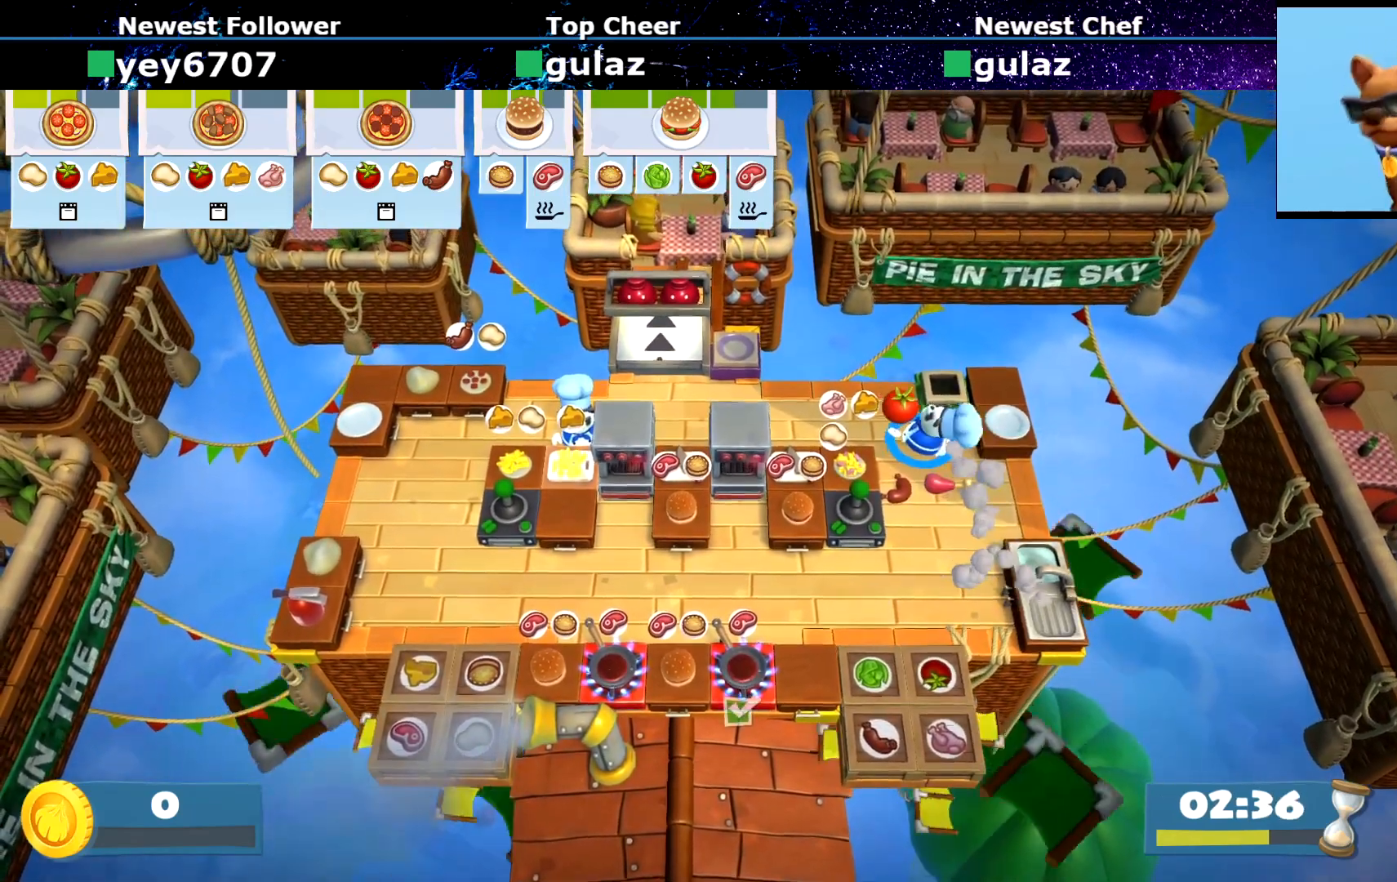
{"buttons": [], "left_stick": "center", "events": [[117, "CIRCLE", "down"], [200, "CIRCLE", "up"], [200, "left_stick", "down-left"], [300, "CROSS", "down"], [384, "CROSS", "up"], [400, "left_stick", "center"], [451, "SQUARE", "down"], [501, "SQUARE", "up"]]}